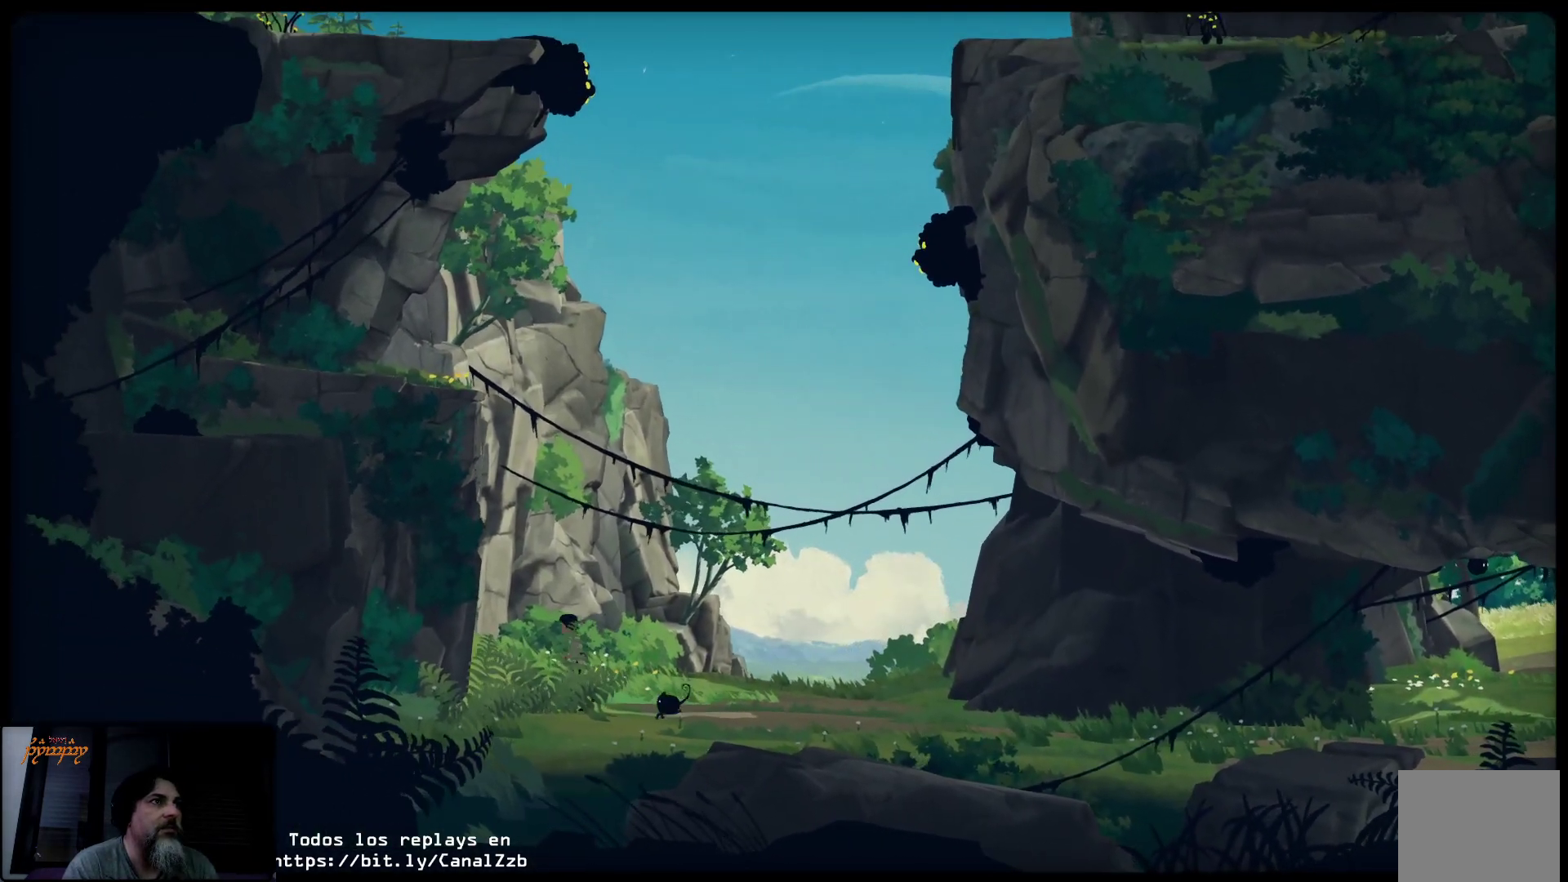
Gameplay with a controller (Xbox layout); each line is a JSON object with the inputs held at the frame after it. "events" lists button and stick changes between this image and that frame as [ms after this image, input, new state], when the widget could be followed in between.
{"buttons": [], "left_stick": "left", "right_stick": "center", "events": []}
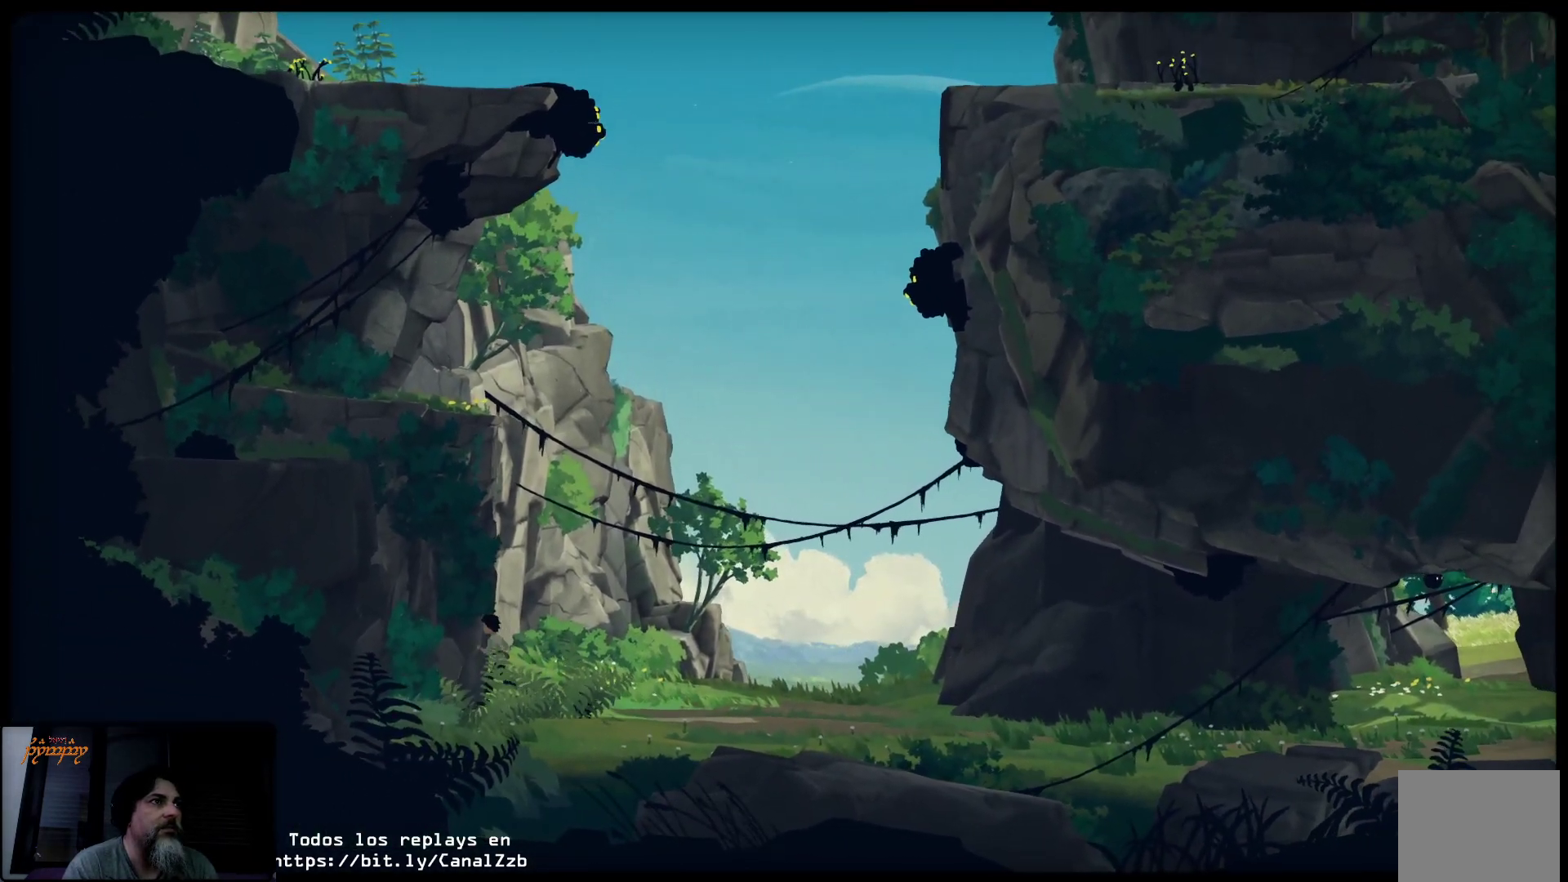
{"buttons": [], "left_stick": "up-right", "right_stick": "center", "events": [[233, "left_stick", "up-right"]]}
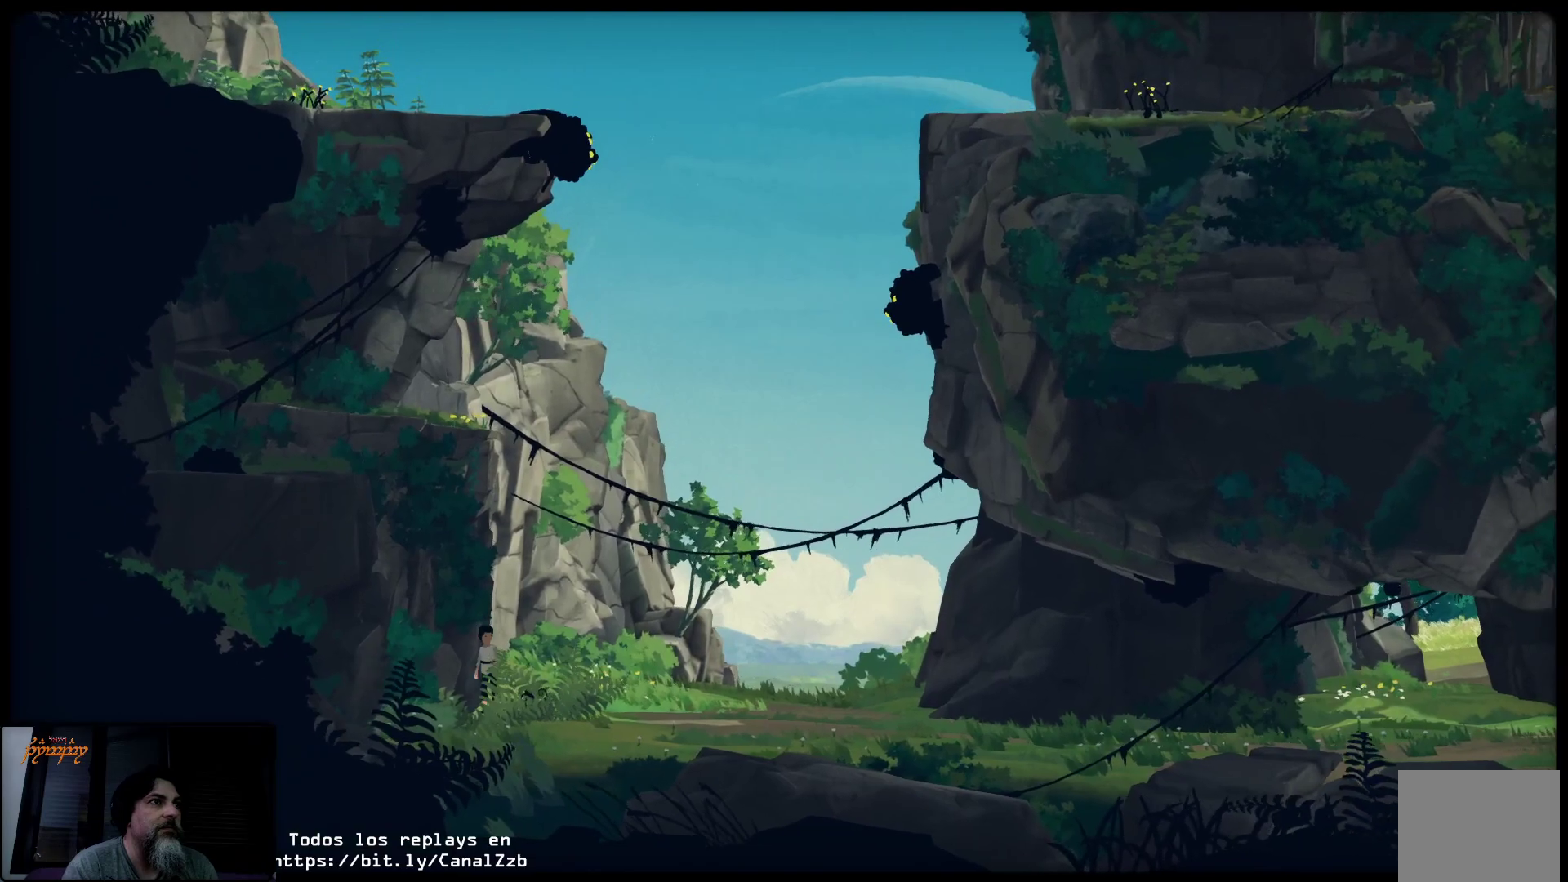
{"buttons": [], "left_stick": "up-right", "right_stick": "center", "events": []}
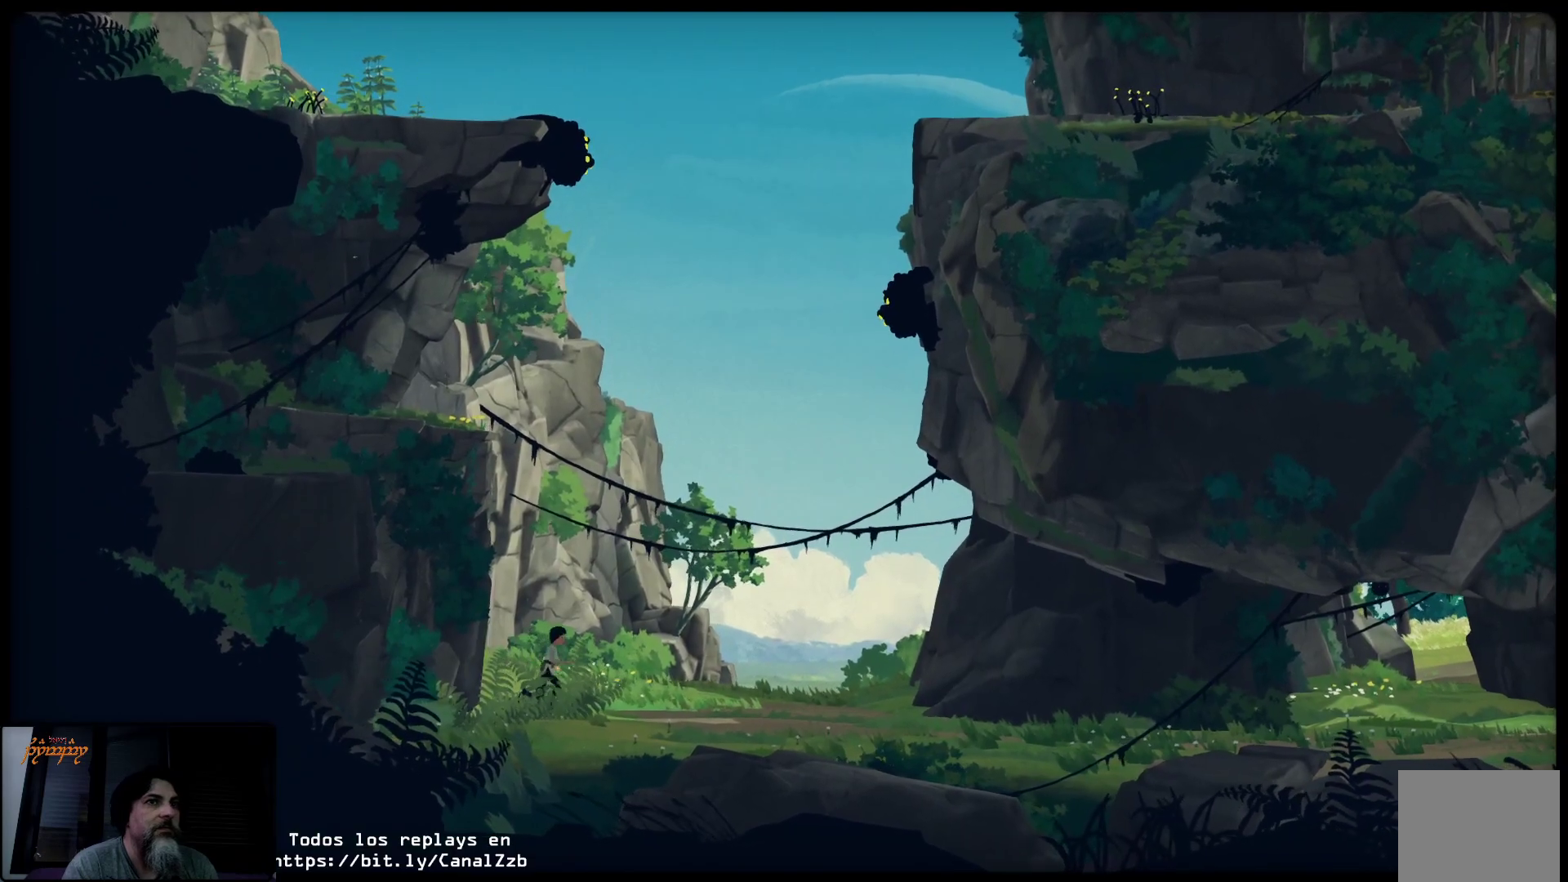
{"buttons": [], "left_stick": "up-right", "right_stick": "center", "events": []}
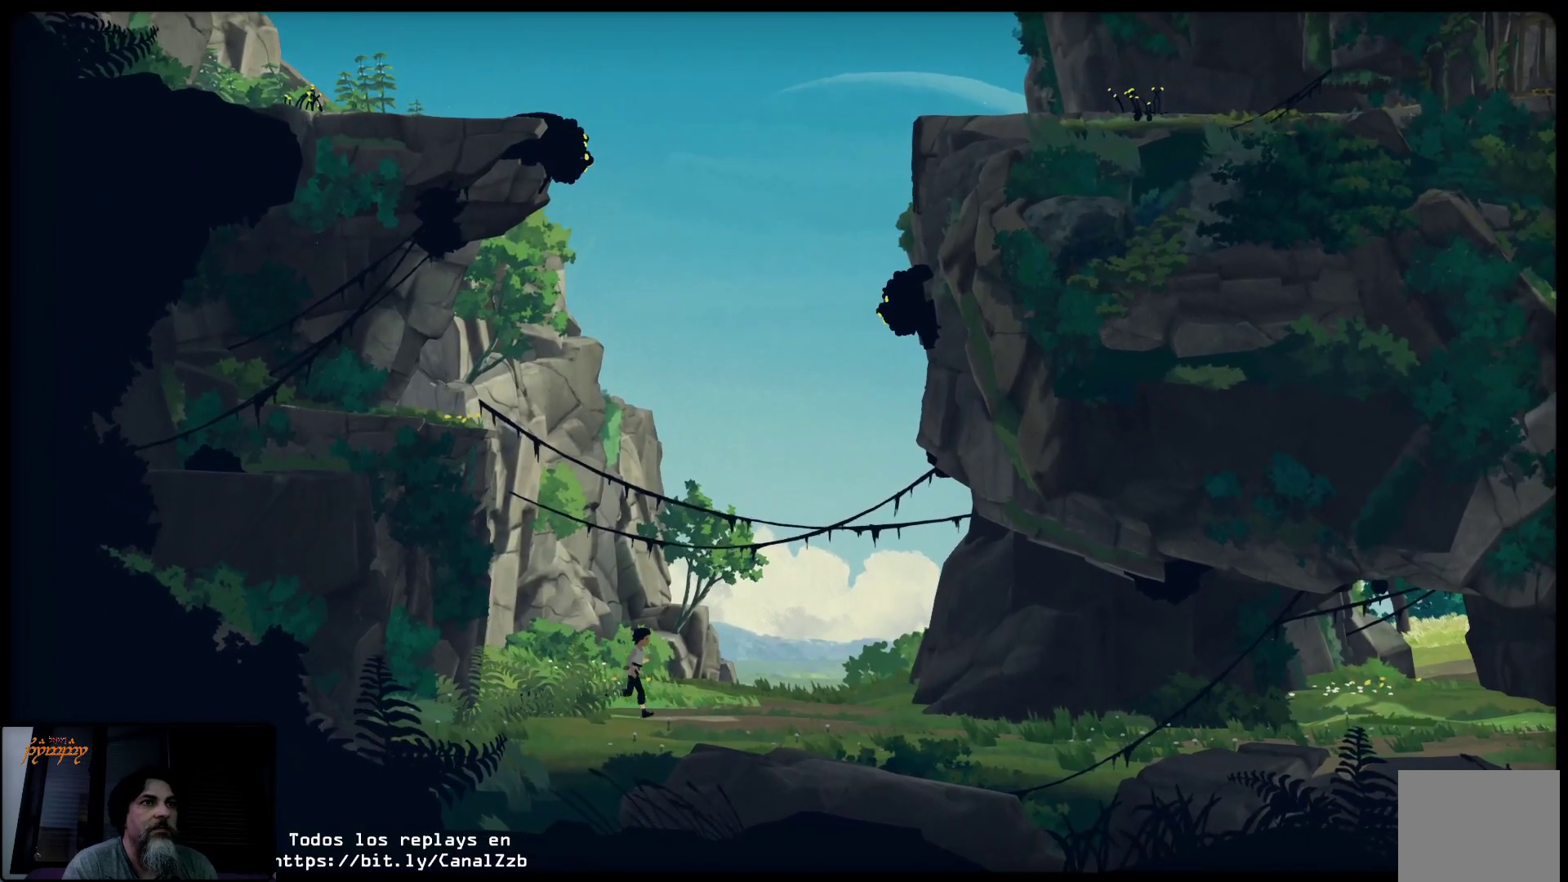
{"buttons": [], "left_stick": "up-right", "right_stick": "center", "events": []}
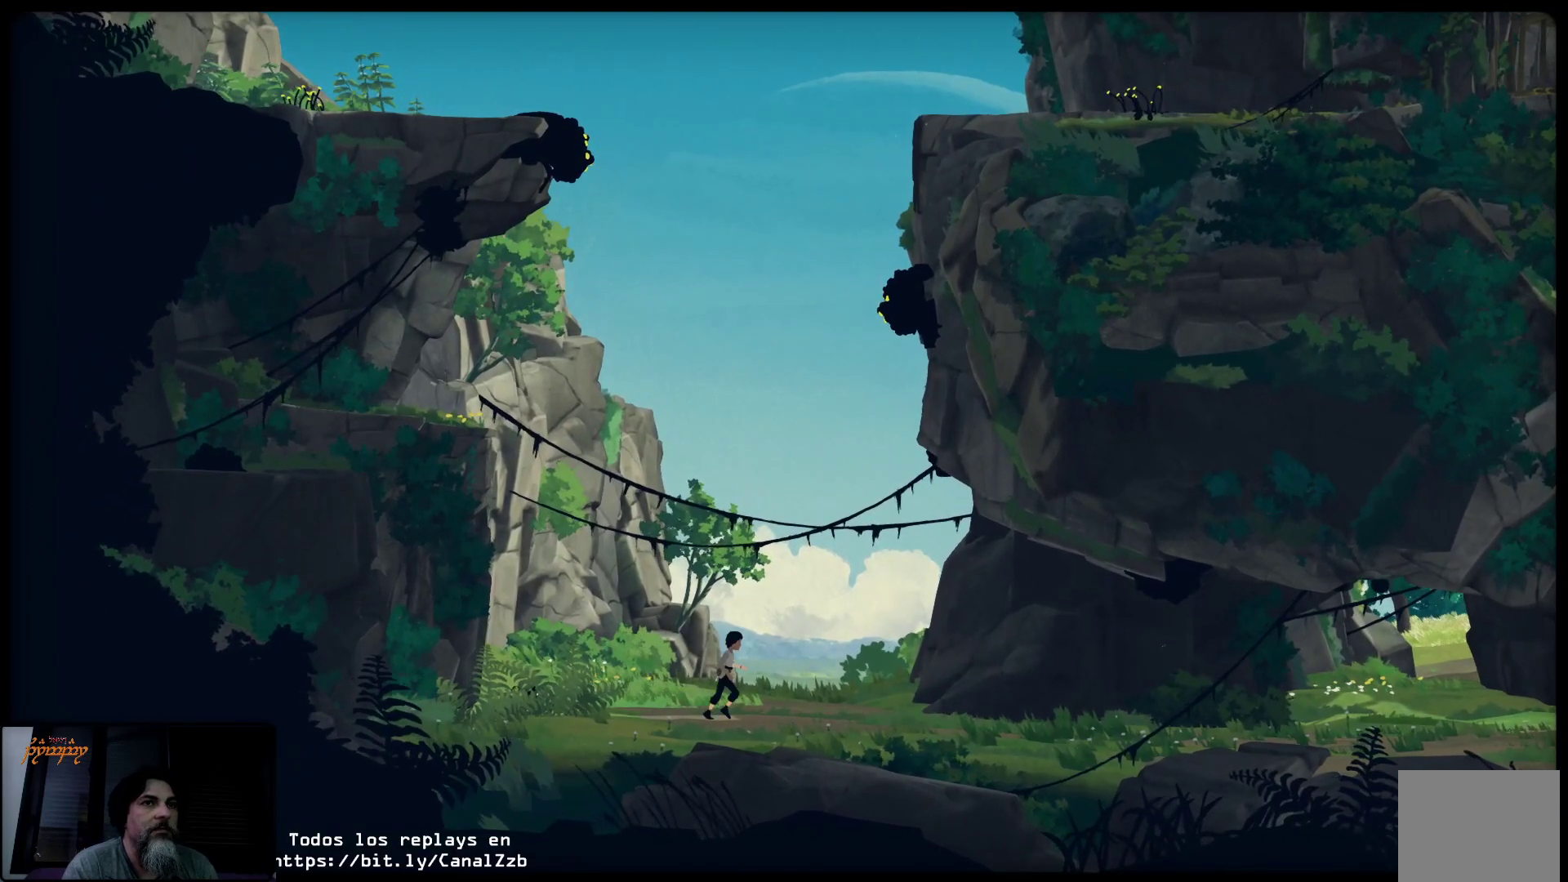
{"buttons": [], "left_stick": "up-right", "right_stick": "center", "events": []}
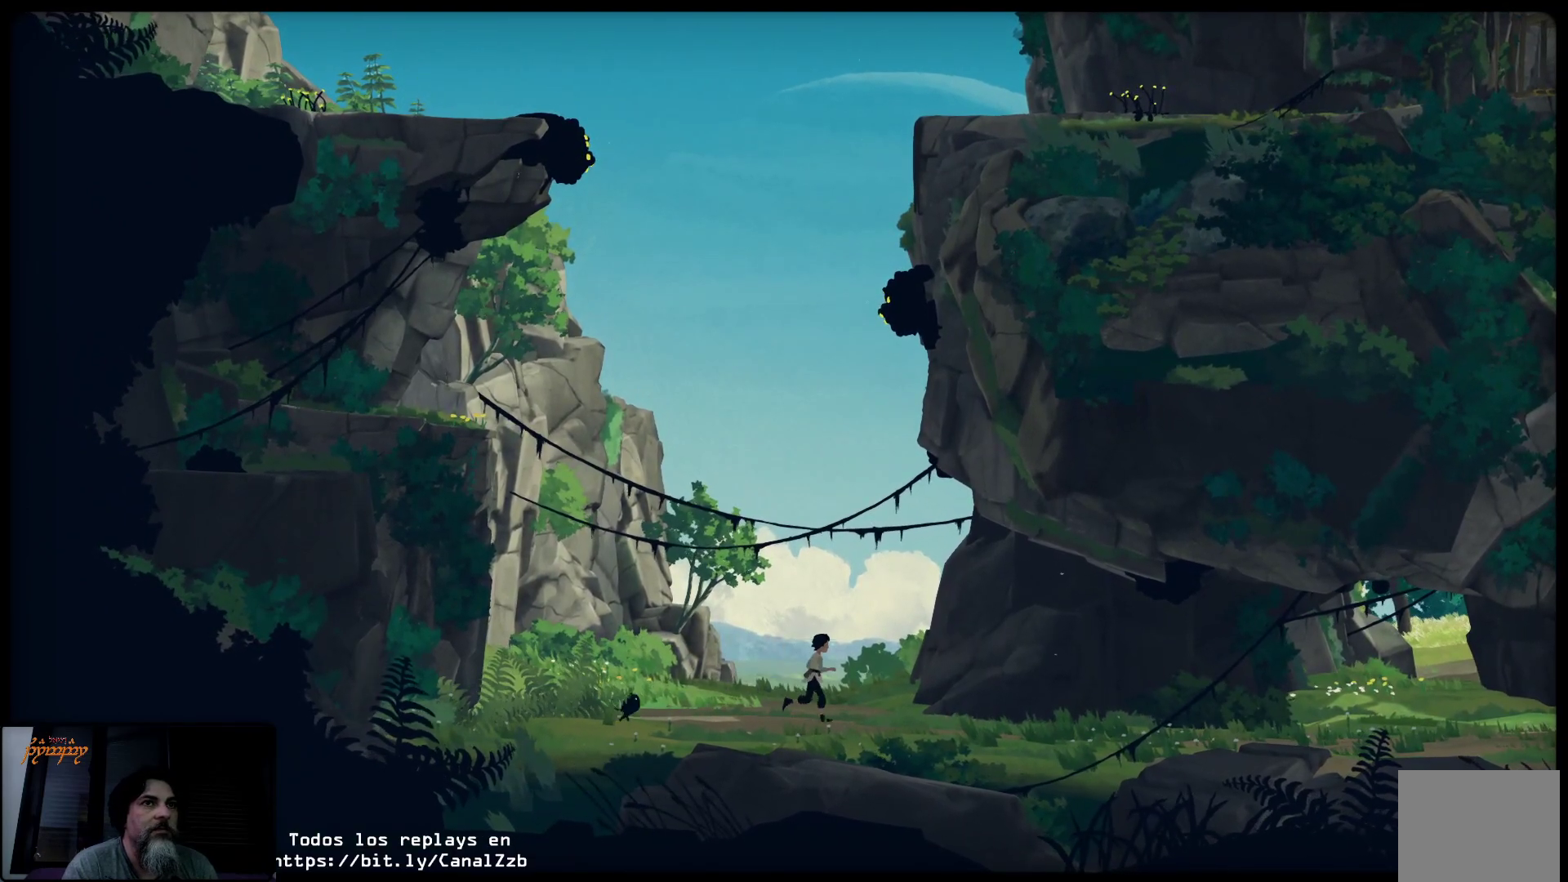
{"buttons": [], "left_stick": "up-right", "right_stick": "center", "events": []}
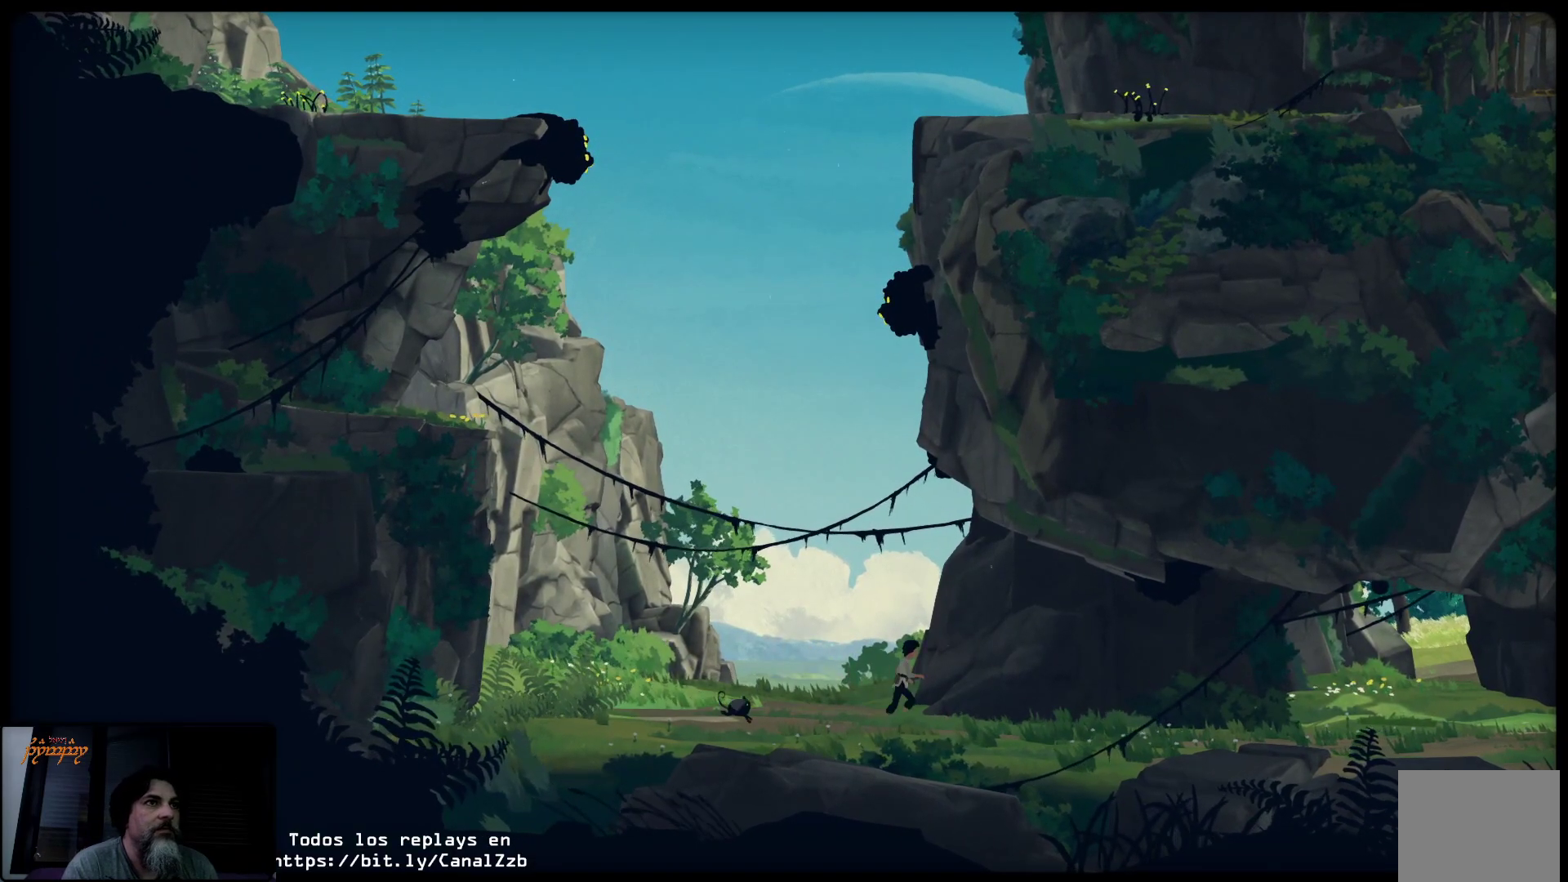
{"buttons": [], "left_stick": "up-right", "right_stick": "center", "events": []}
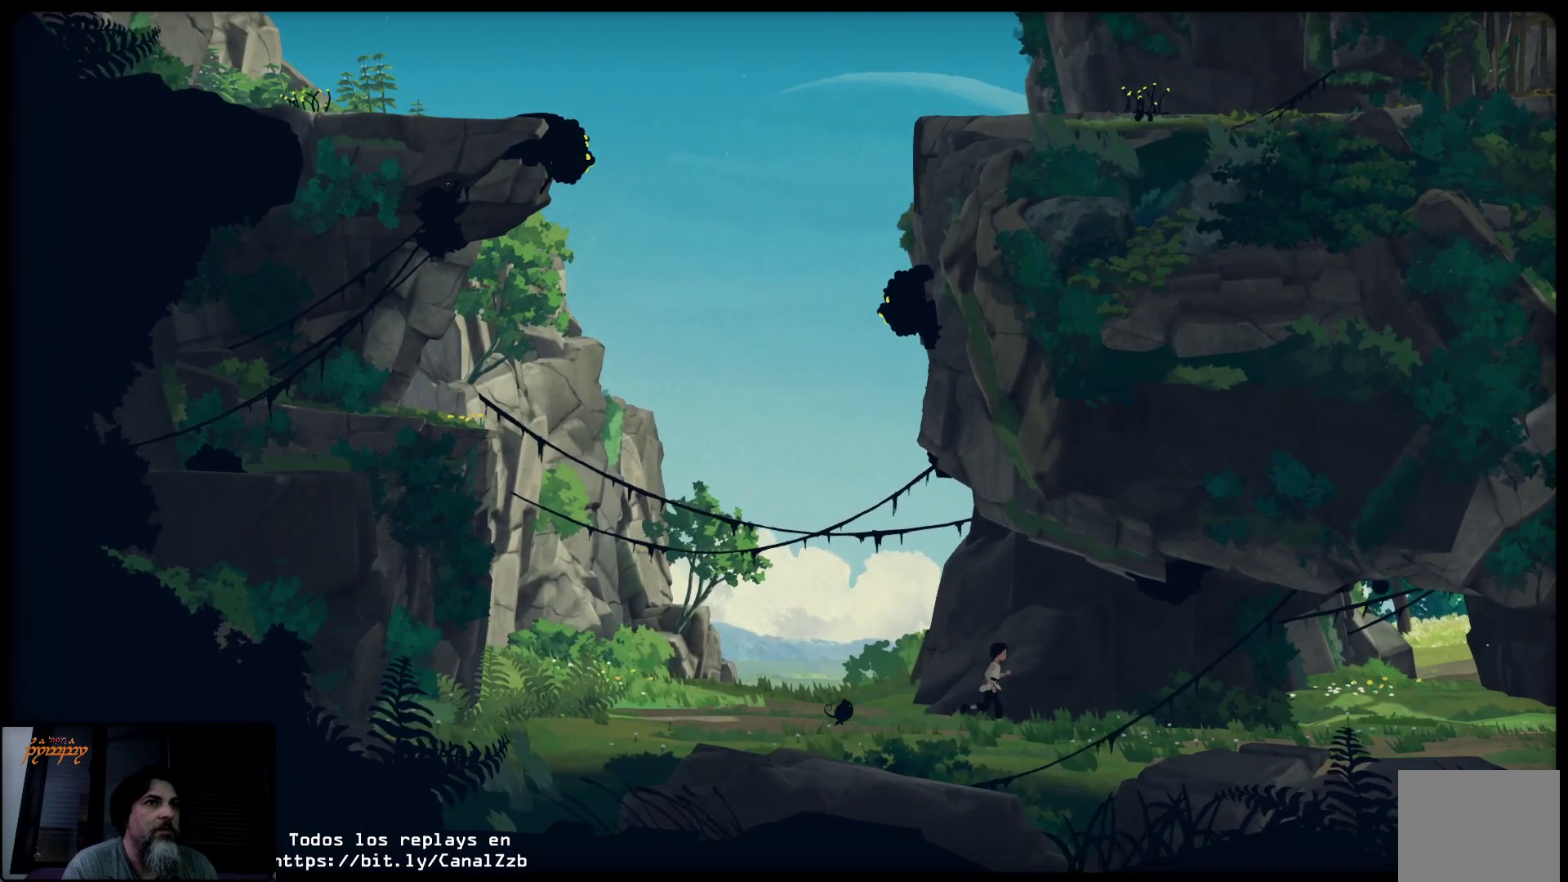
{"buttons": [], "left_stick": "up-right", "right_stick": "center", "events": []}
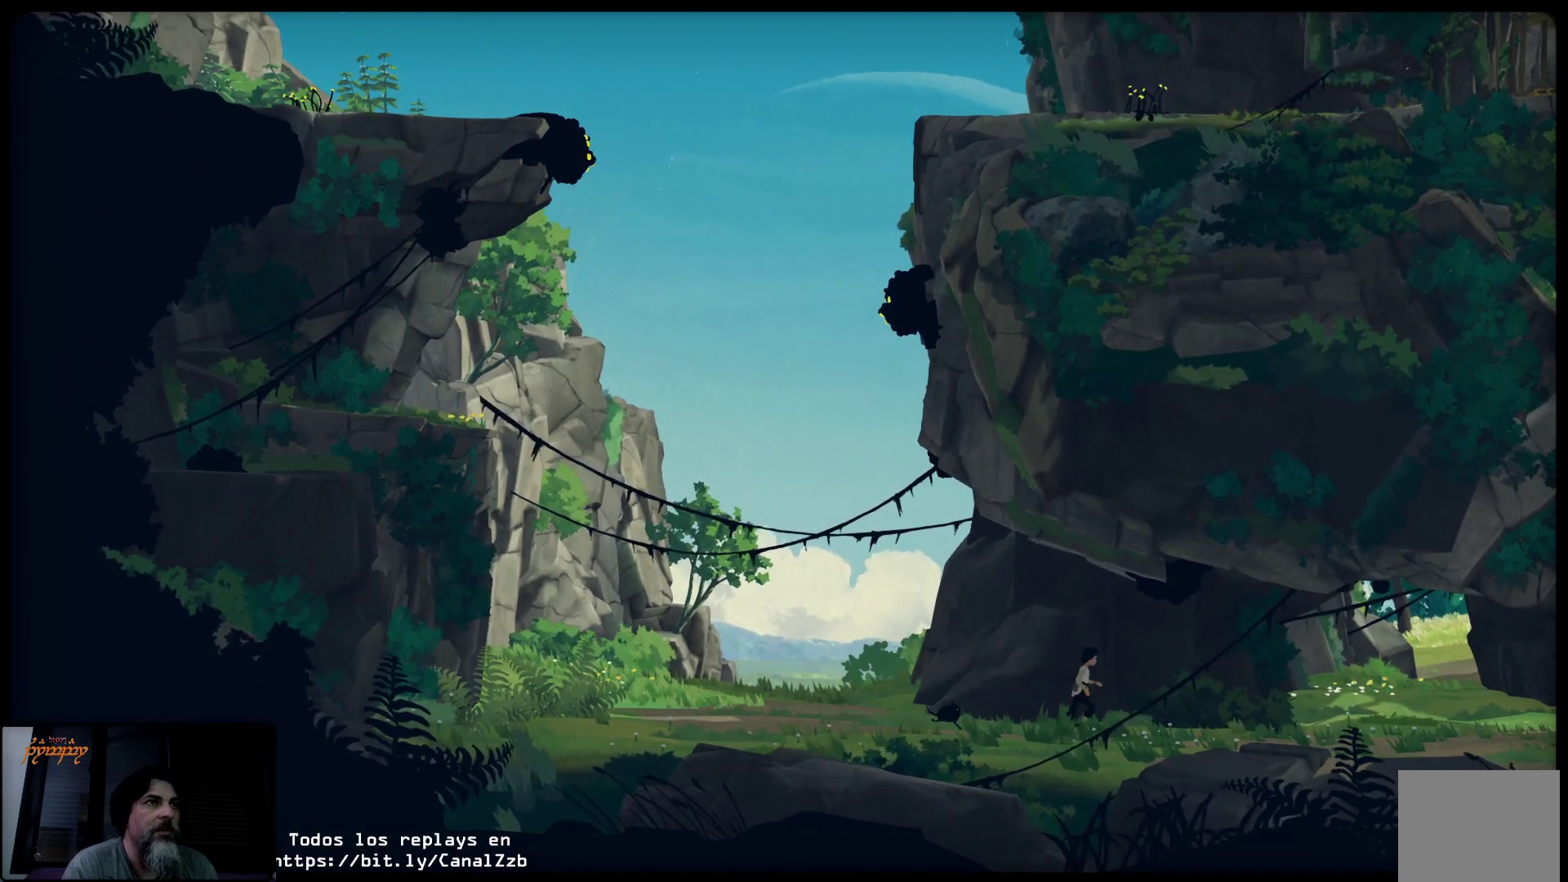
{"buttons": [], "left_stick": "up-right", "right_stick": "center", "events": []}
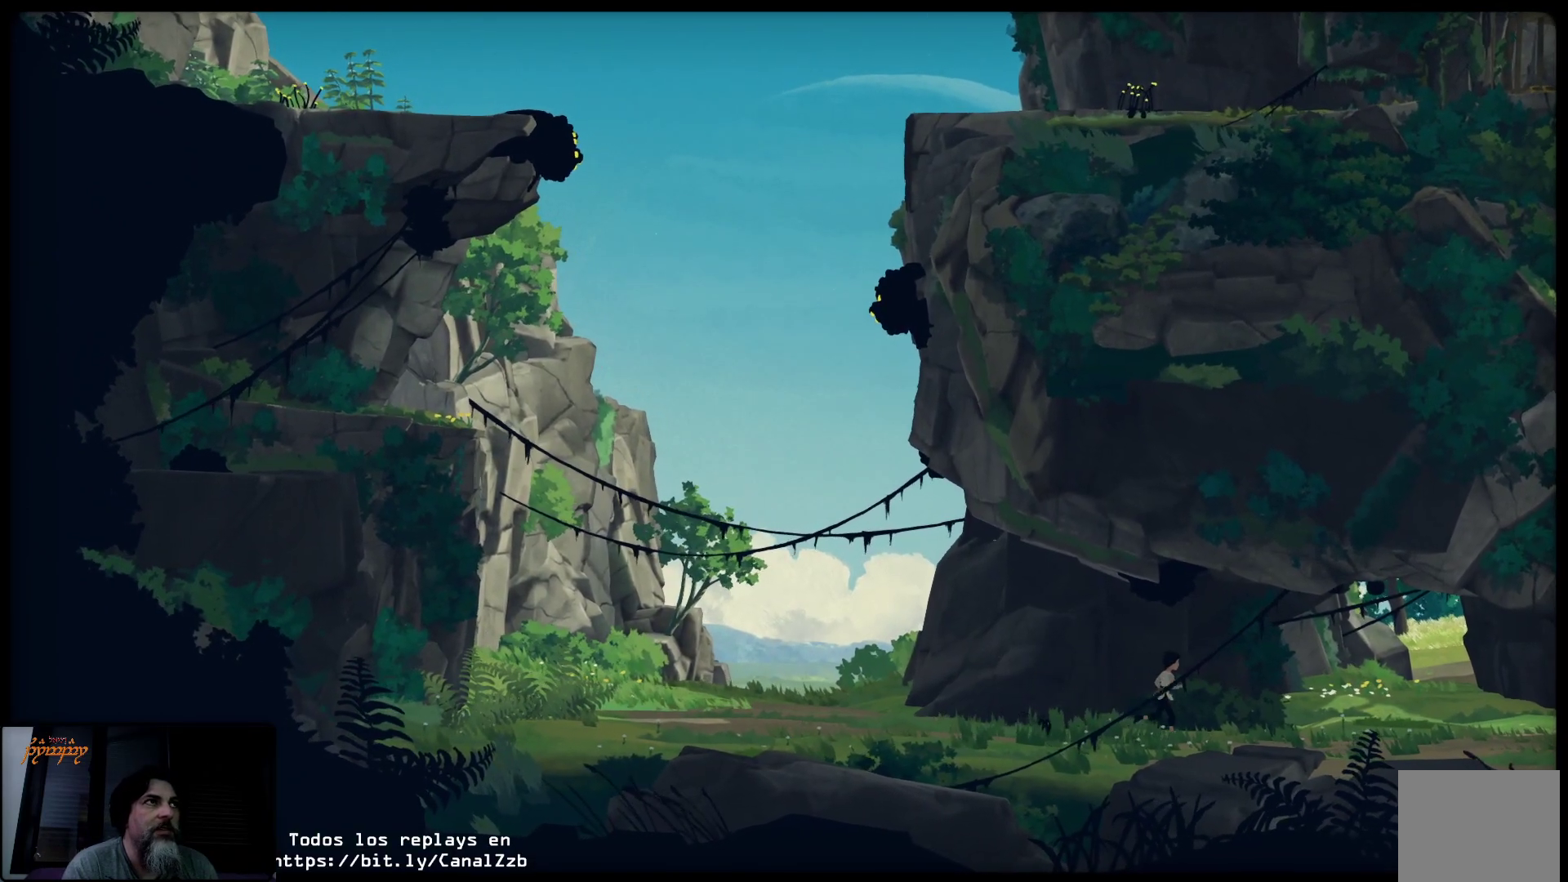
{"buttons": [], "left_stick": "up-right", "right_stick": "center", "events": []}
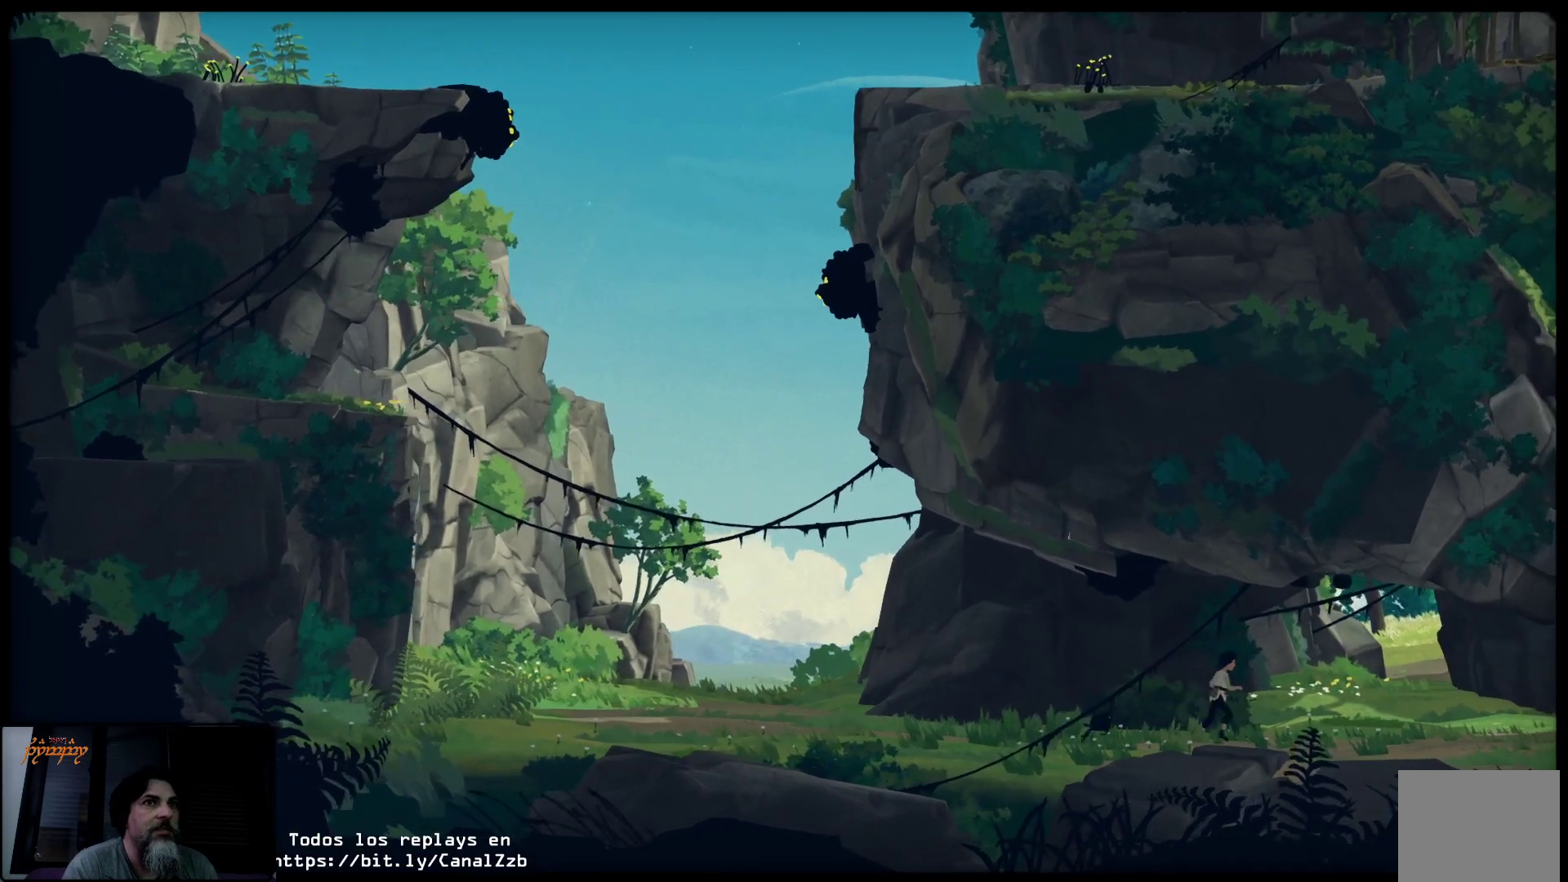
{"buttons": [], "left_stick": "up-right", "right_stick": "center", "events": []}
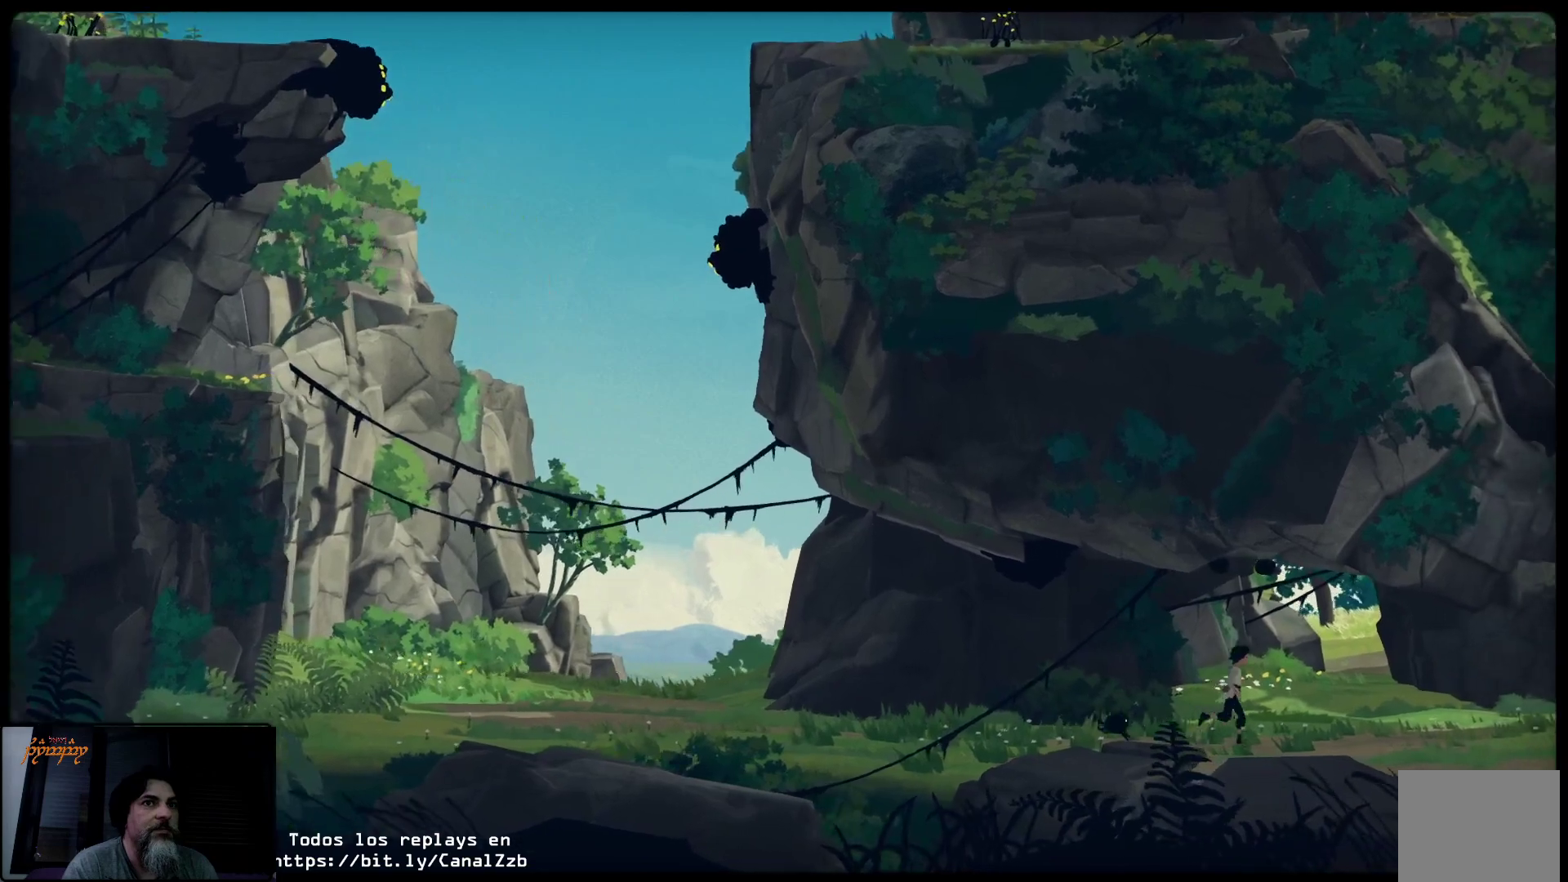
{"buttons": [], "left_stick": "up-right", "right_stick": "center", "events": []}
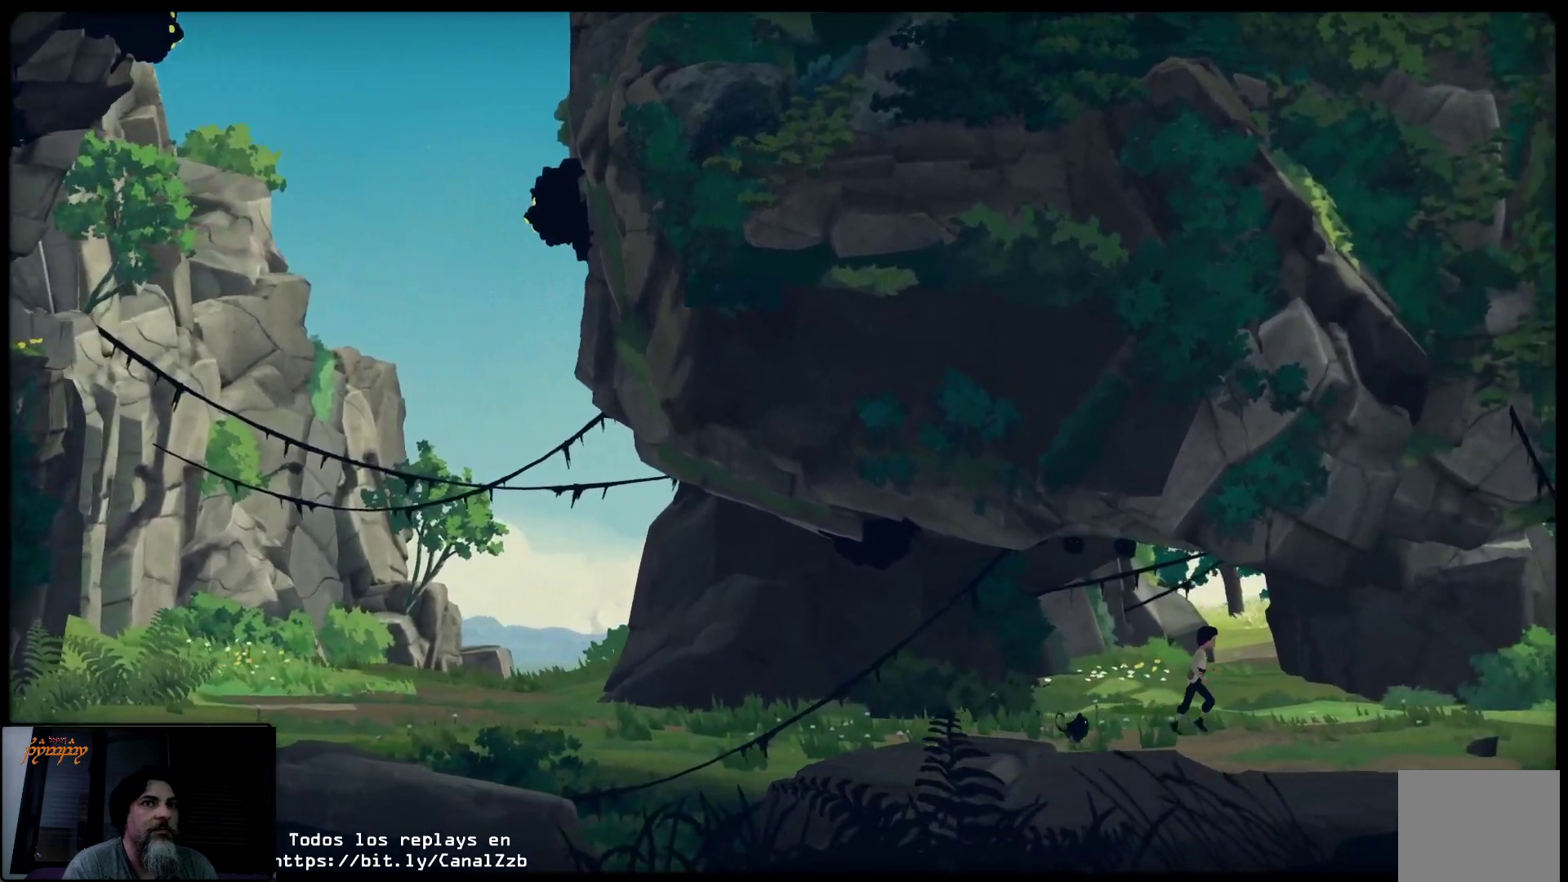
{"buttons": [], "left_stick": "center", "right_stick": "center", "events": [[417, "left_stick", "center"]]}
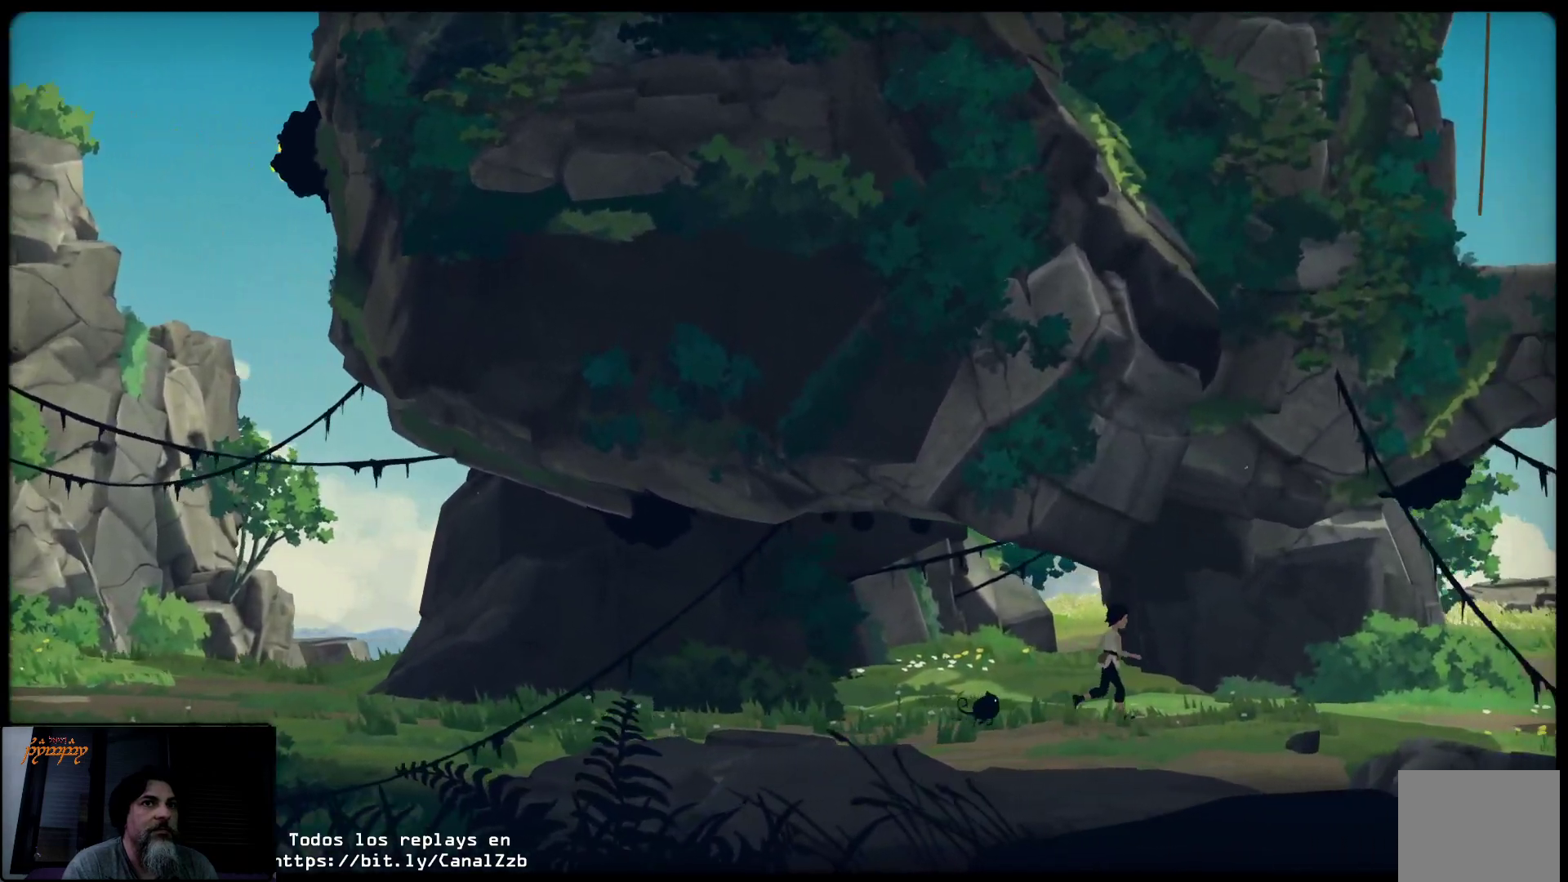
{"buttons": [], "left_stick": "center", "right_stick": "center", "events": []}
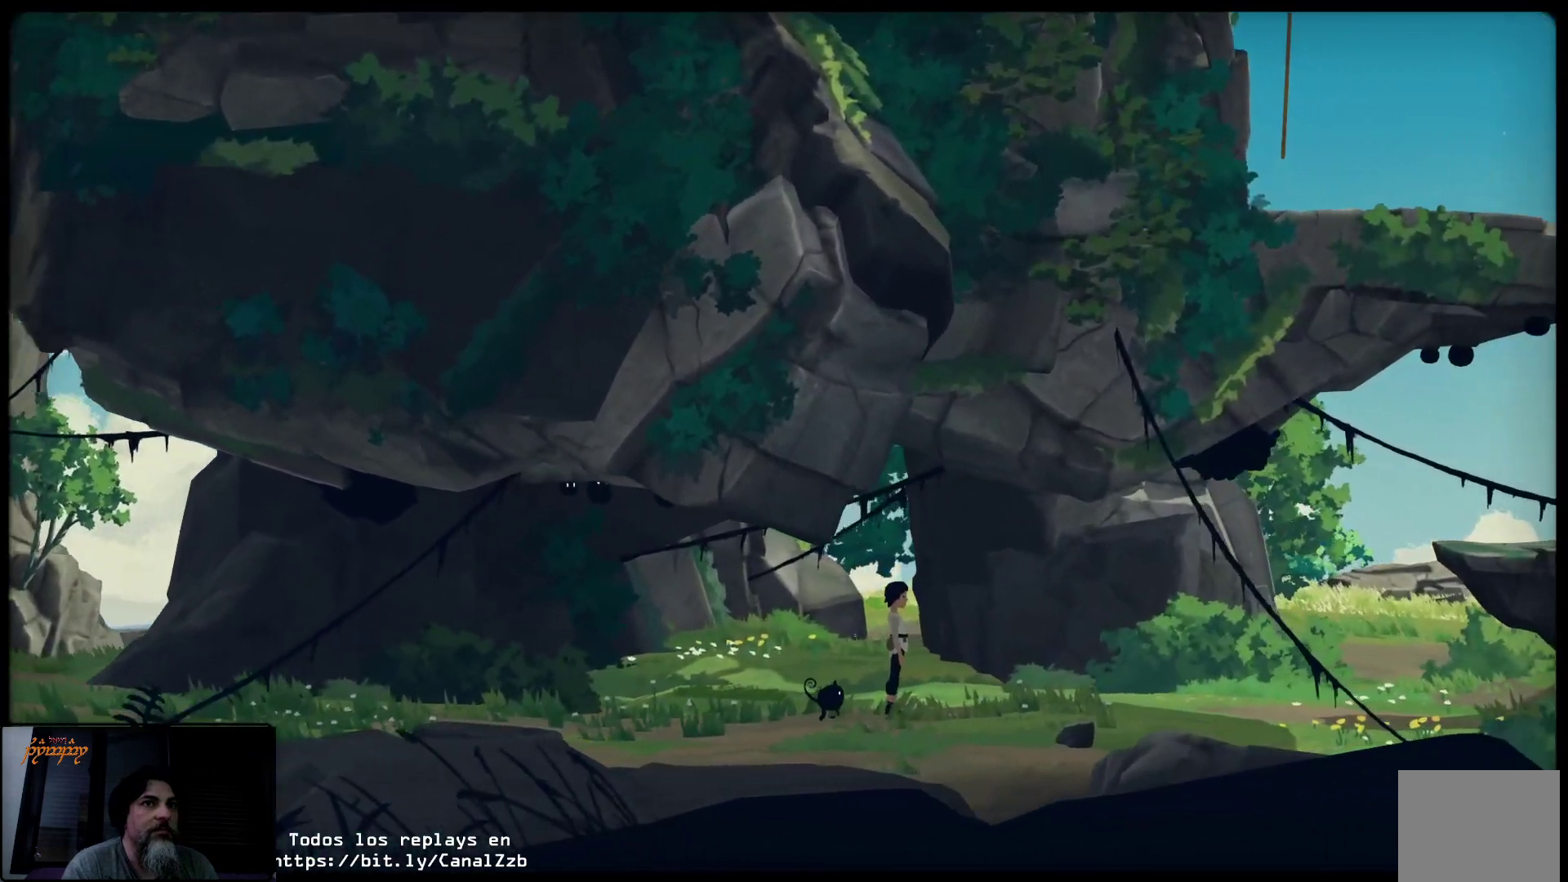
{"buttons": [], "left_stick": "right", "right_stick": "center", "events": [[217, "left_stick", "right"]]}
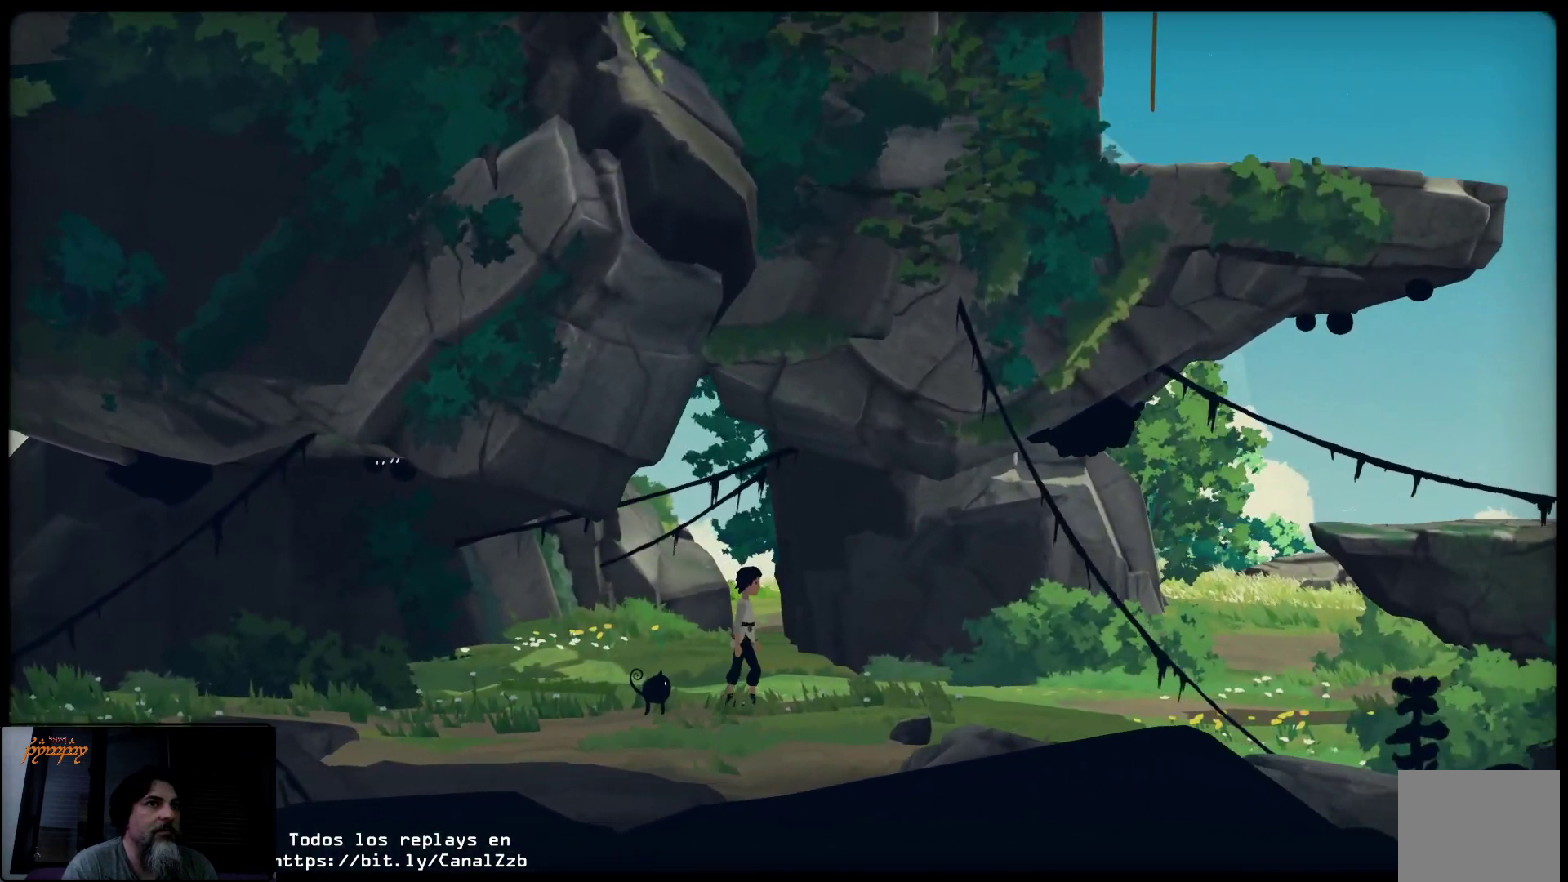
{"buttons": [], "left_stick": "right", "right_stick": "center", "events": []}
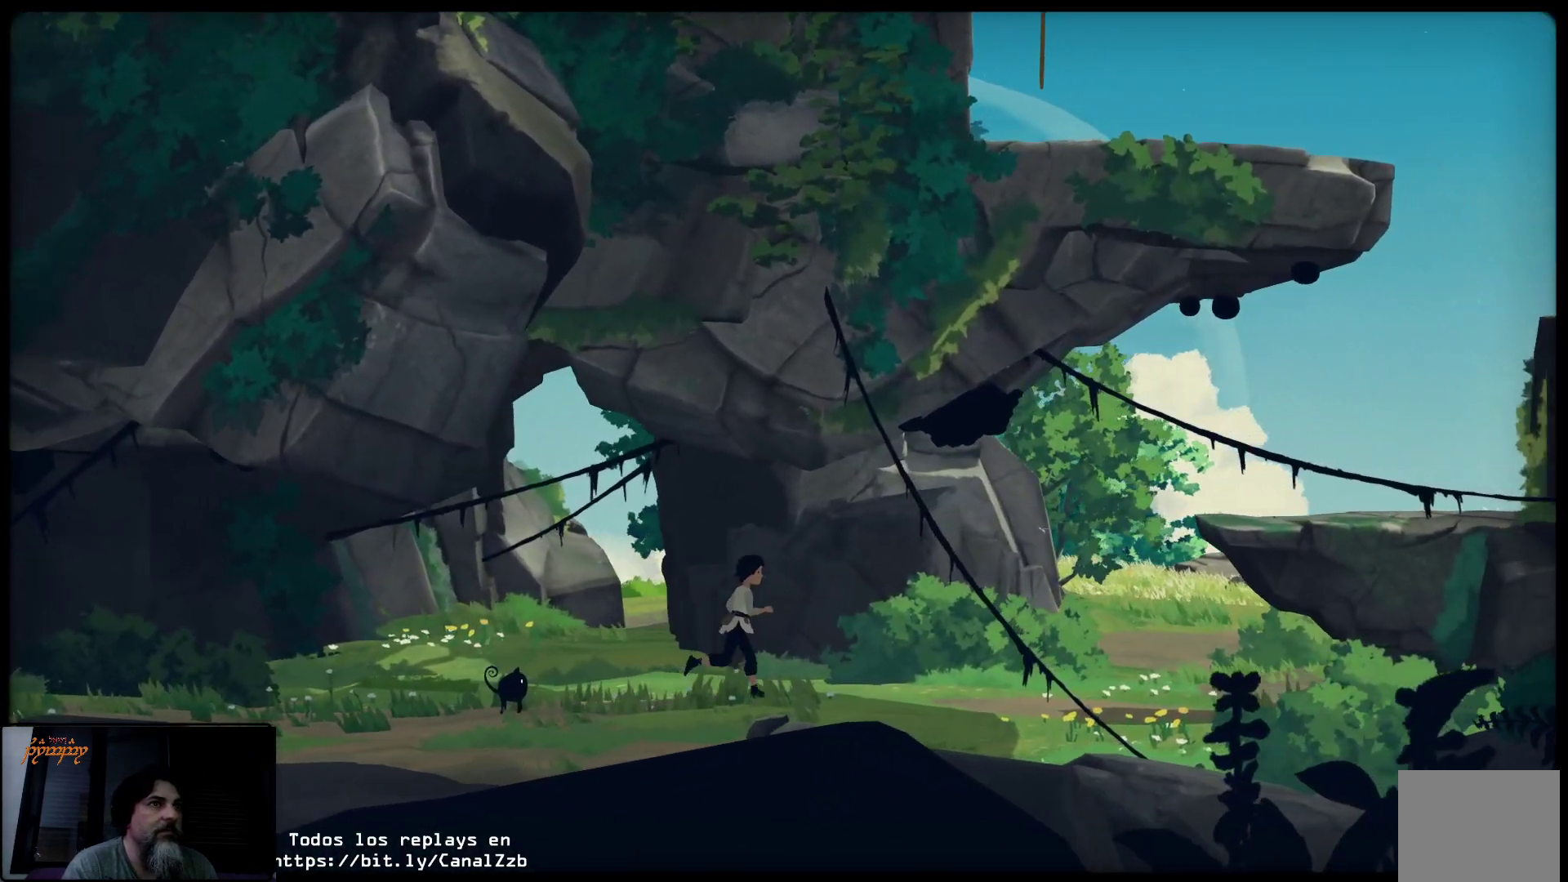
{"buttons": [], "left_stick": "center", "right_stick": "center", "events": [[50, "left_stick", "center"], [350, "X", "down"], [467, "X", "up"]]}
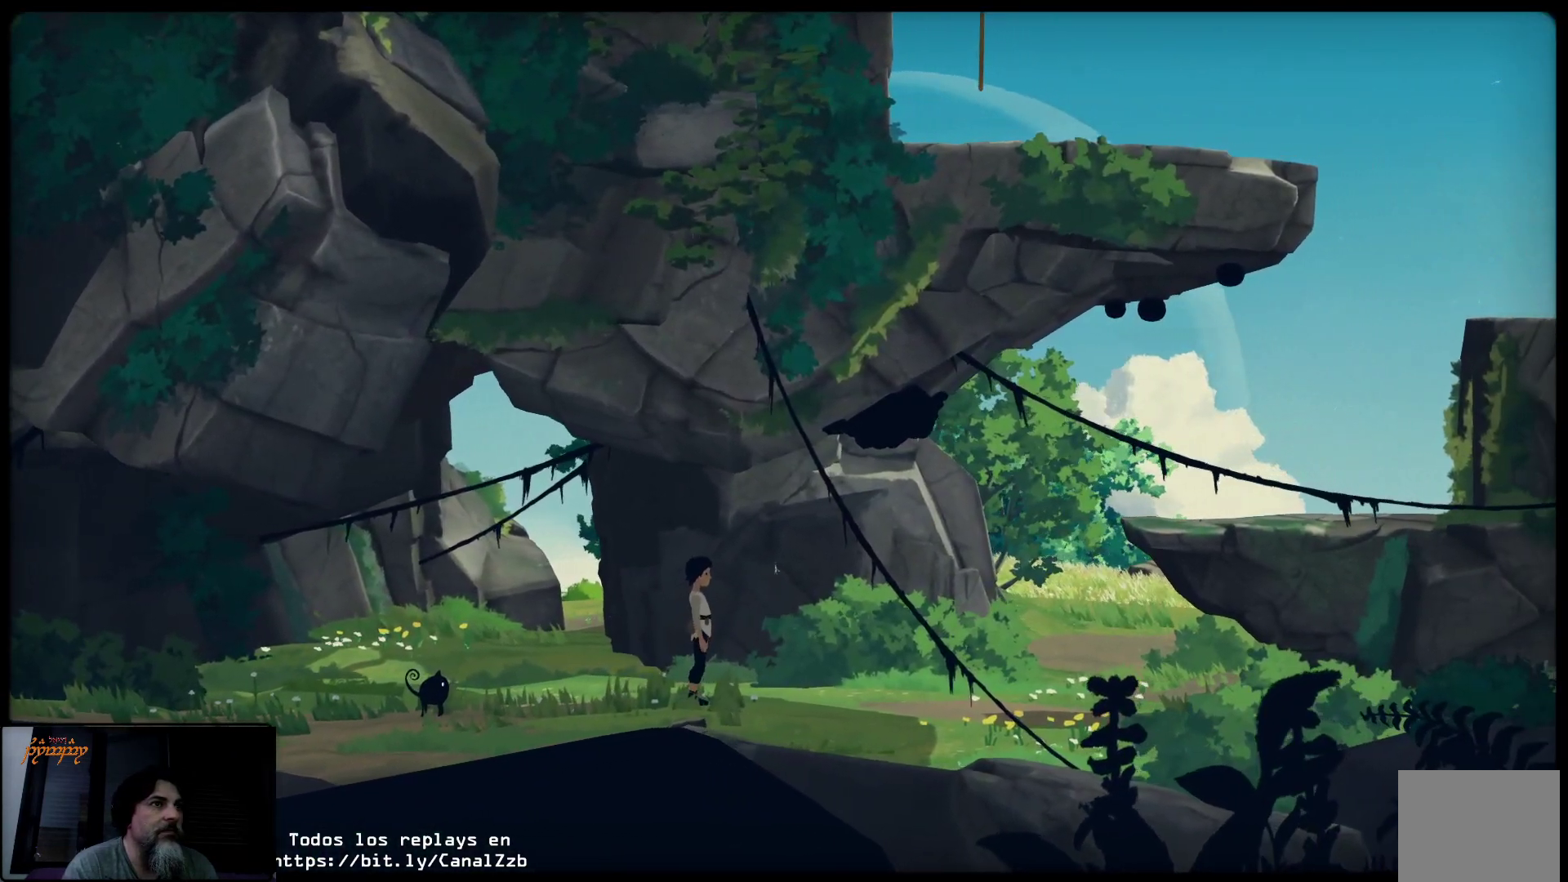
{"buttons": [], "left_stick": "left", "right_stick": "center", "events": [[367, "left_stick", "left"]]}
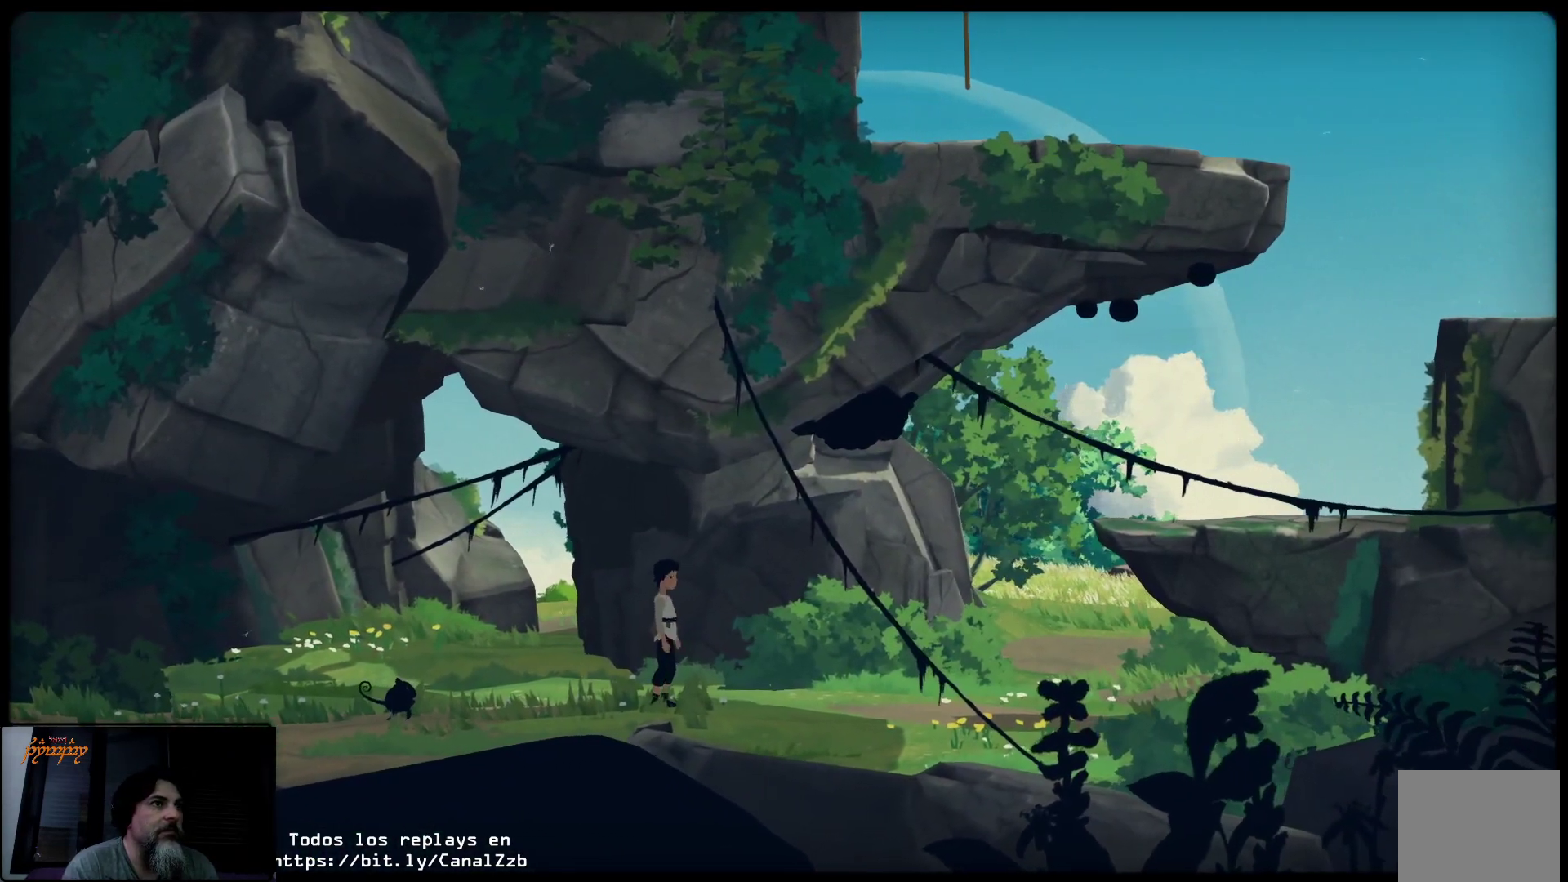
{"buttons": ["L2"], "left_stick": "center", "right_stick": "center", "events": [[250, "L2", "down"], [267, "left_stick", "center"]]}
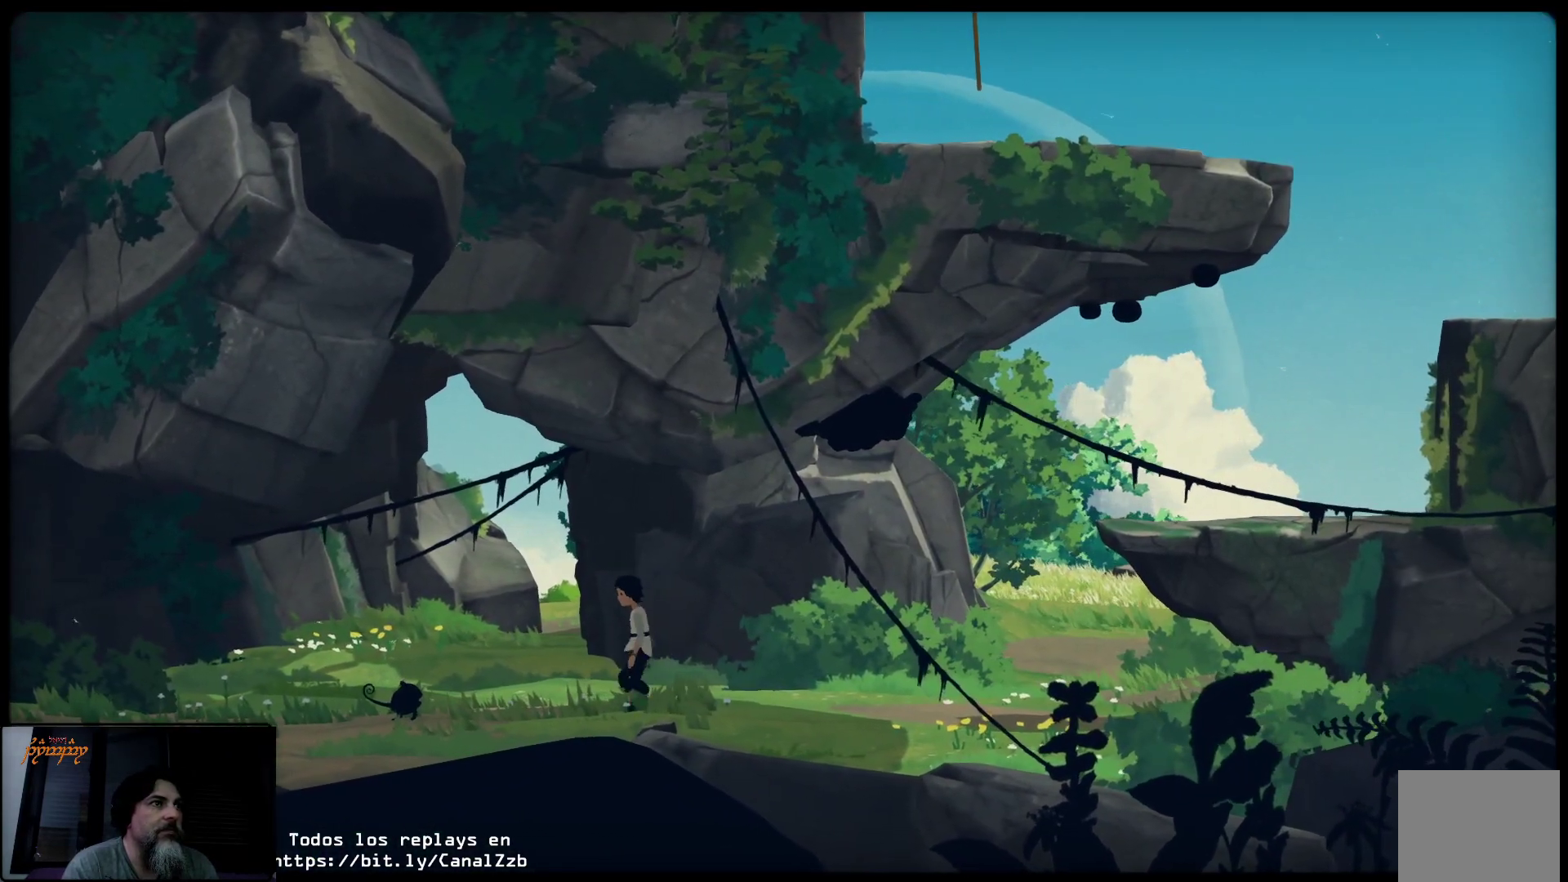
{"buttons": ["X", "L2"], "left_stick": "center", "right_stick": "center", "events": [[383, "X", "down"]]}
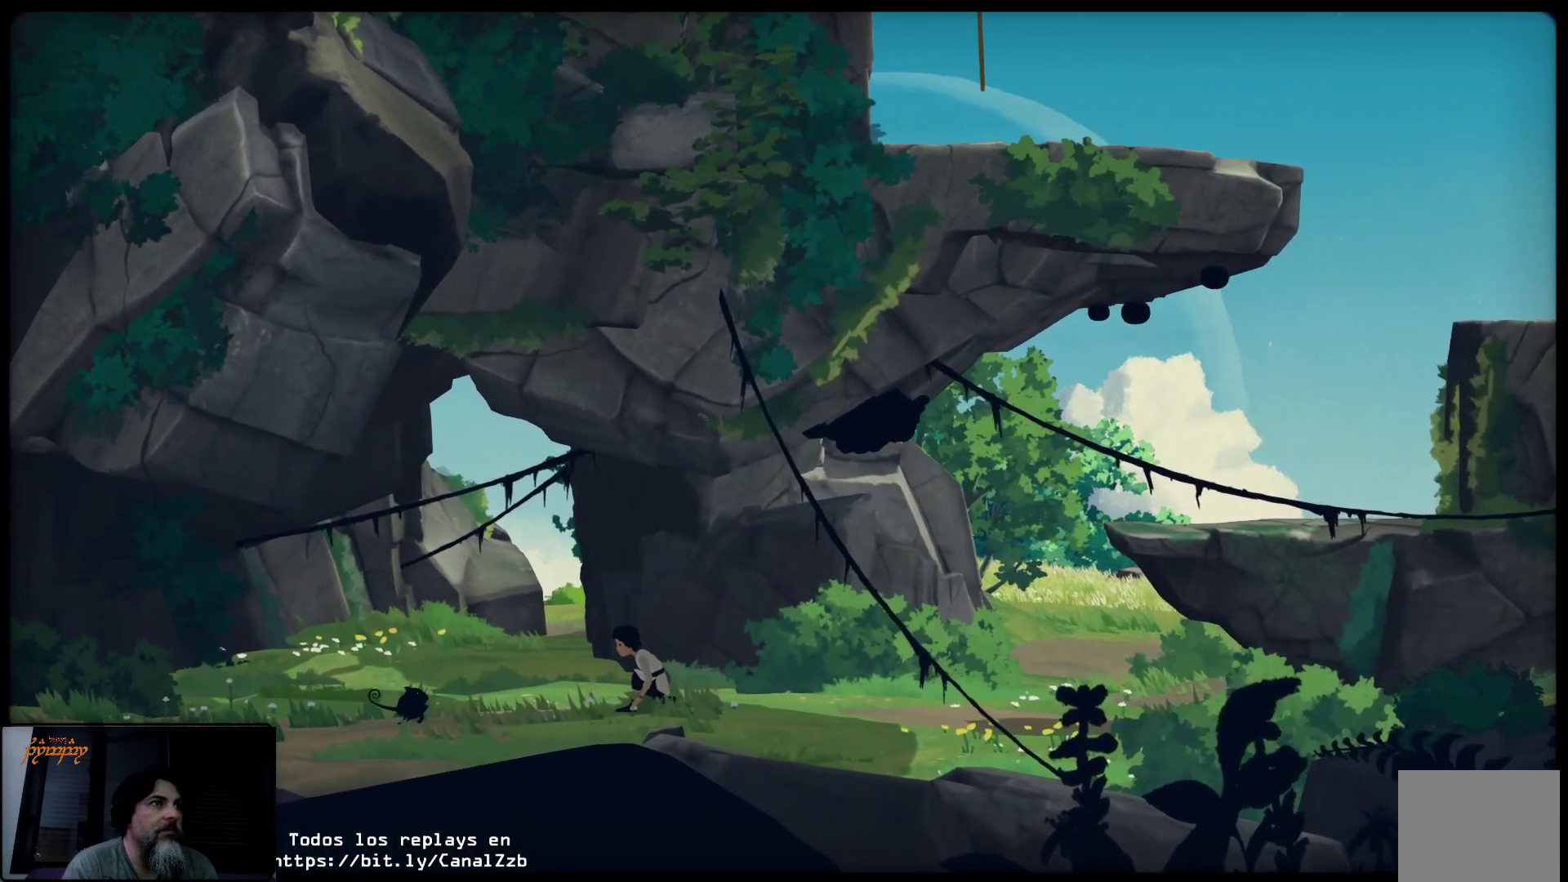
{"buttons": ["L2"], "left_stick": "center", "right_stick": "center", "events": [[67, "X", "up"]]}
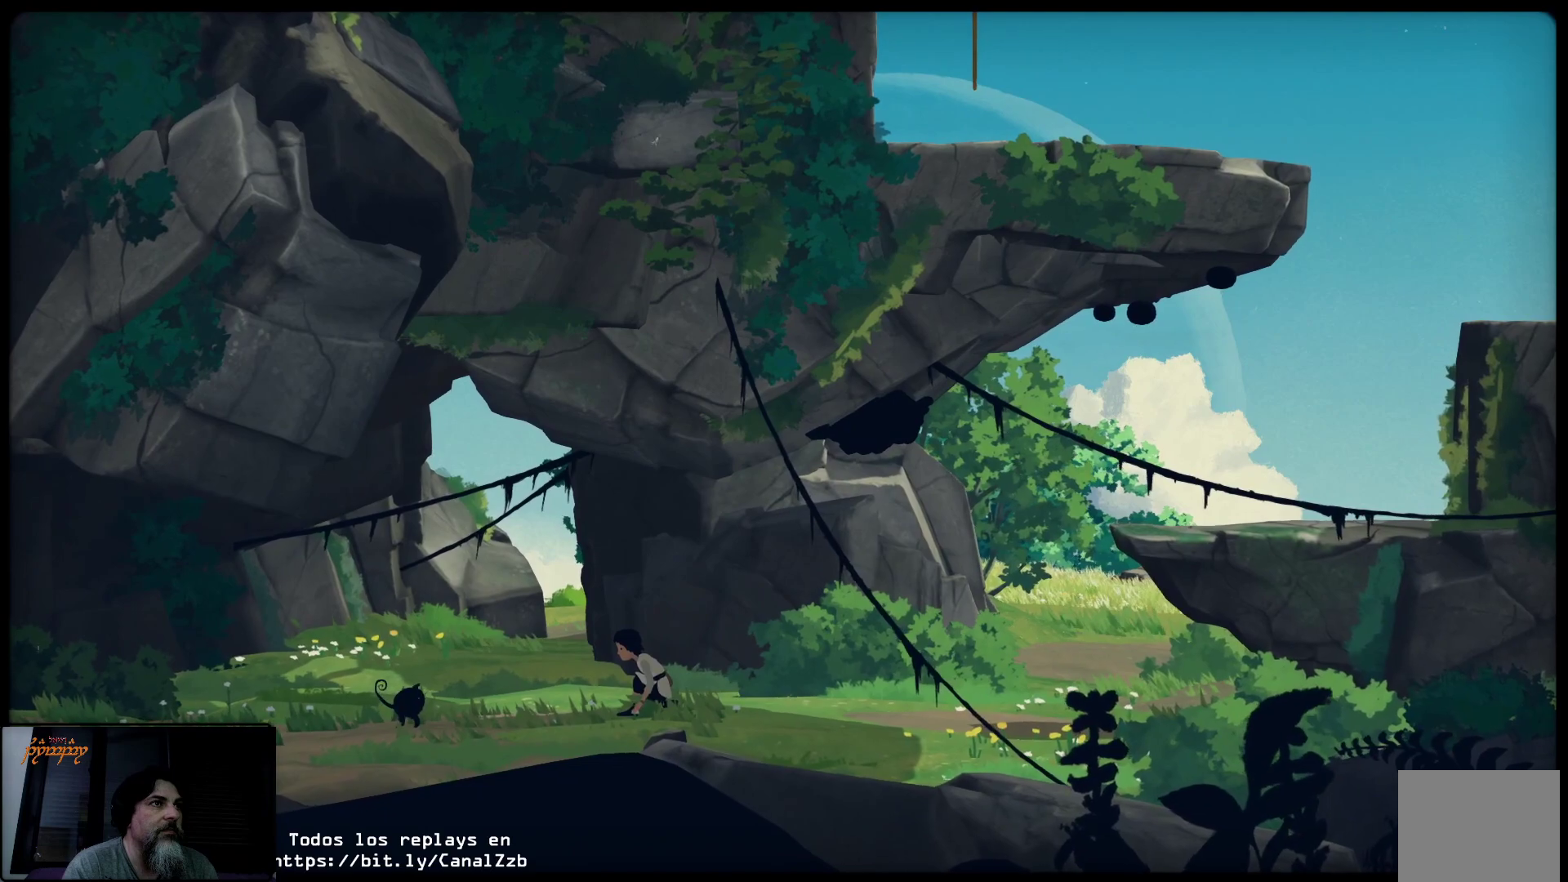
{"buttons": ["L2", "R2"], "left_stick": "center", "right_stick": "center", "events": [[383, "R2", "down"]]}
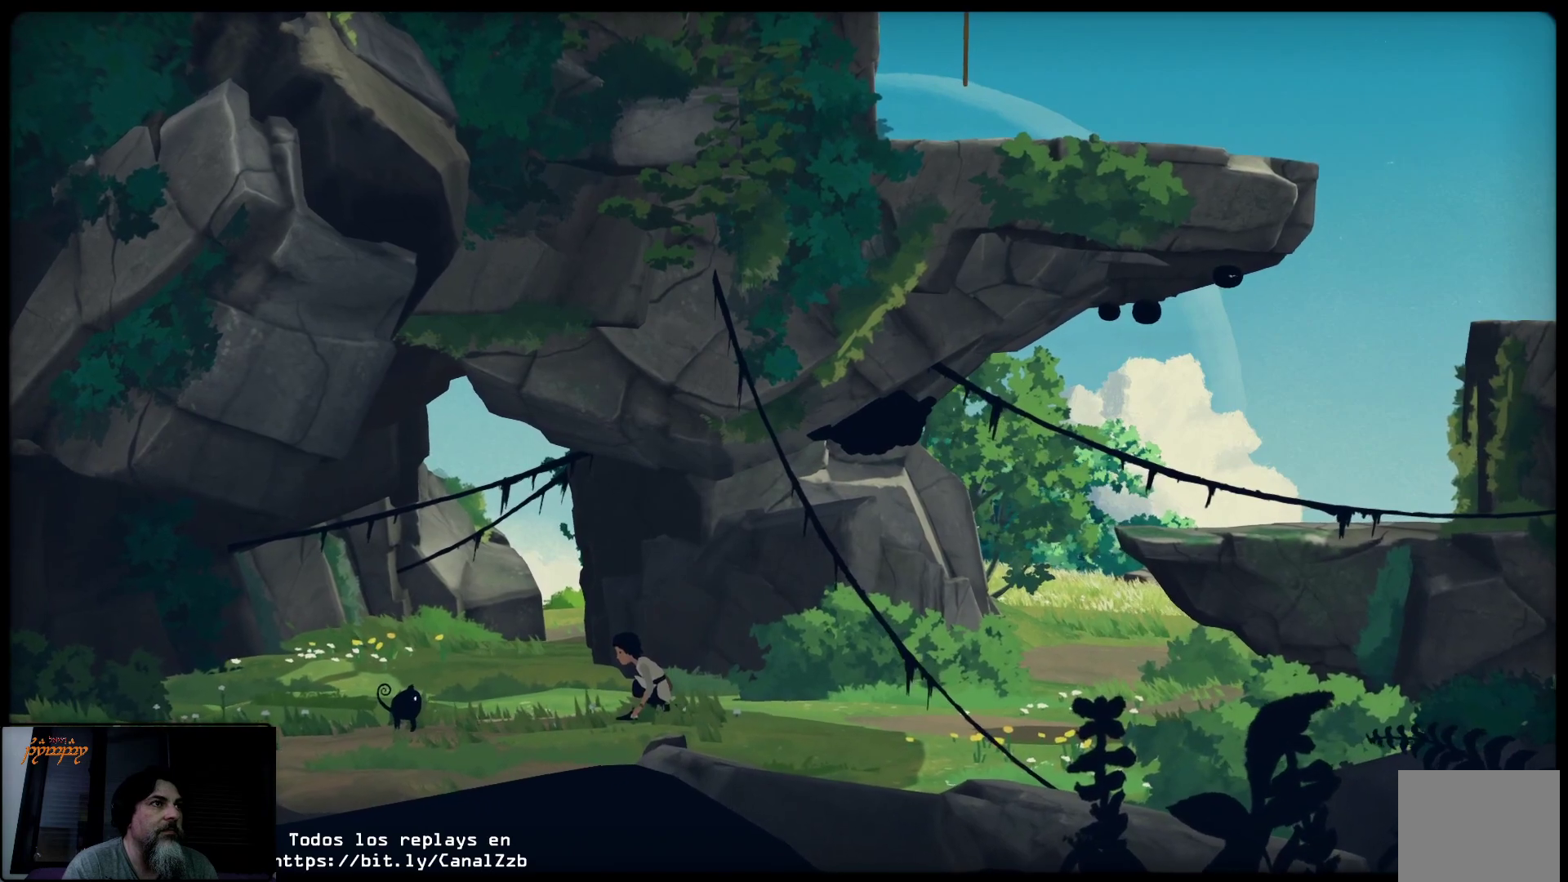
{"buttons": ["L2"], "left_stick": "left", "right_stick": "center", "events": [[117, "R2", "up"], [400, "left_stick", "left"]]}
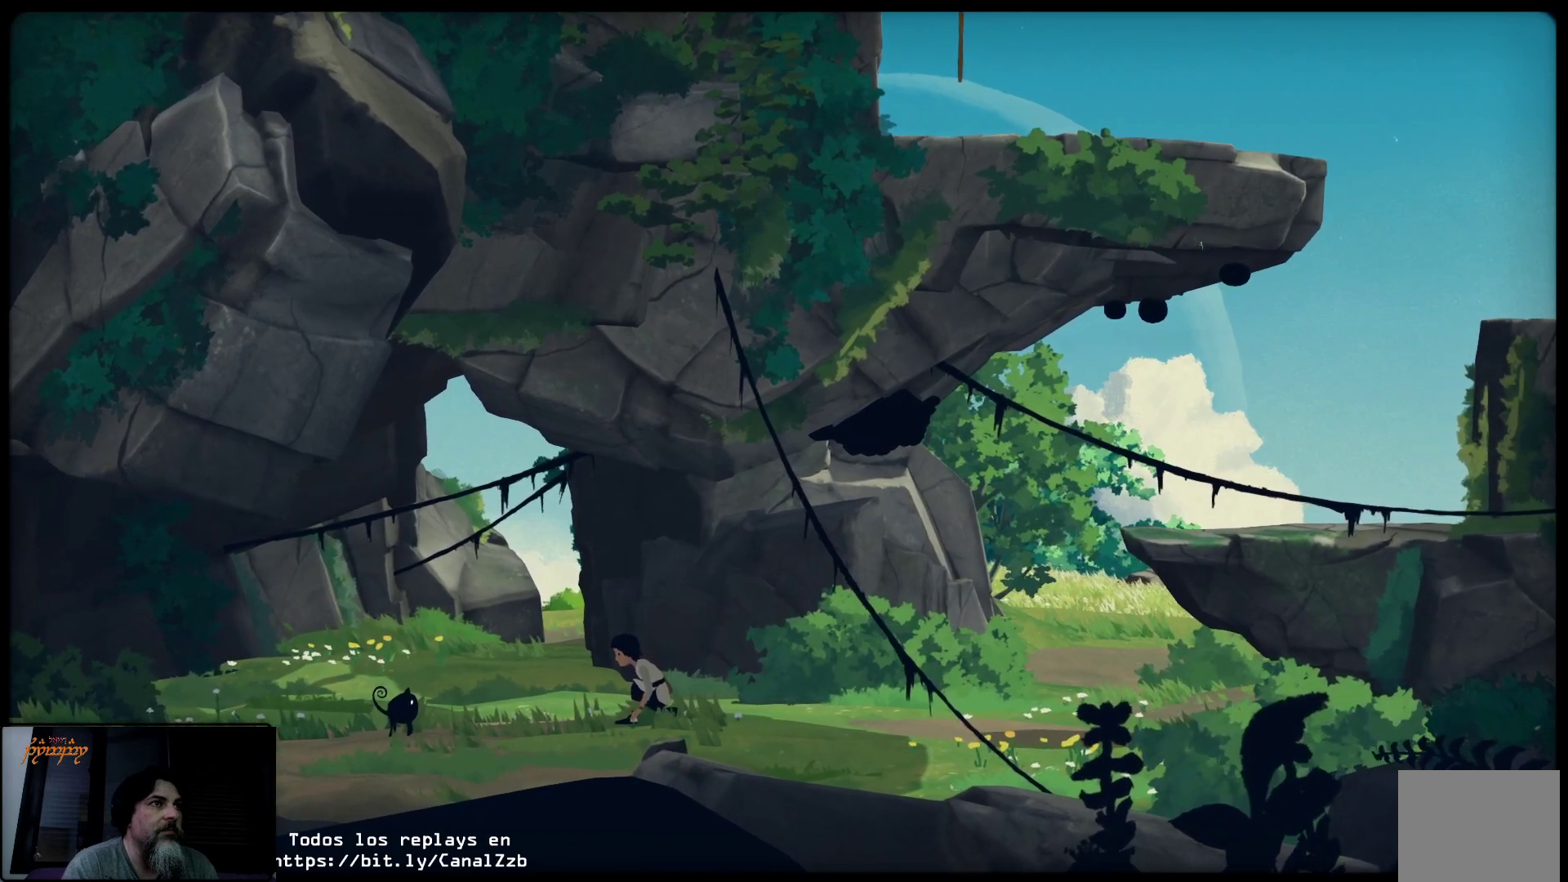
{"buttons": [], "left_stick": "right", "right_stick": "center", "events": [[150, "left_stick", "right"], [283, "L2", "up"]]}
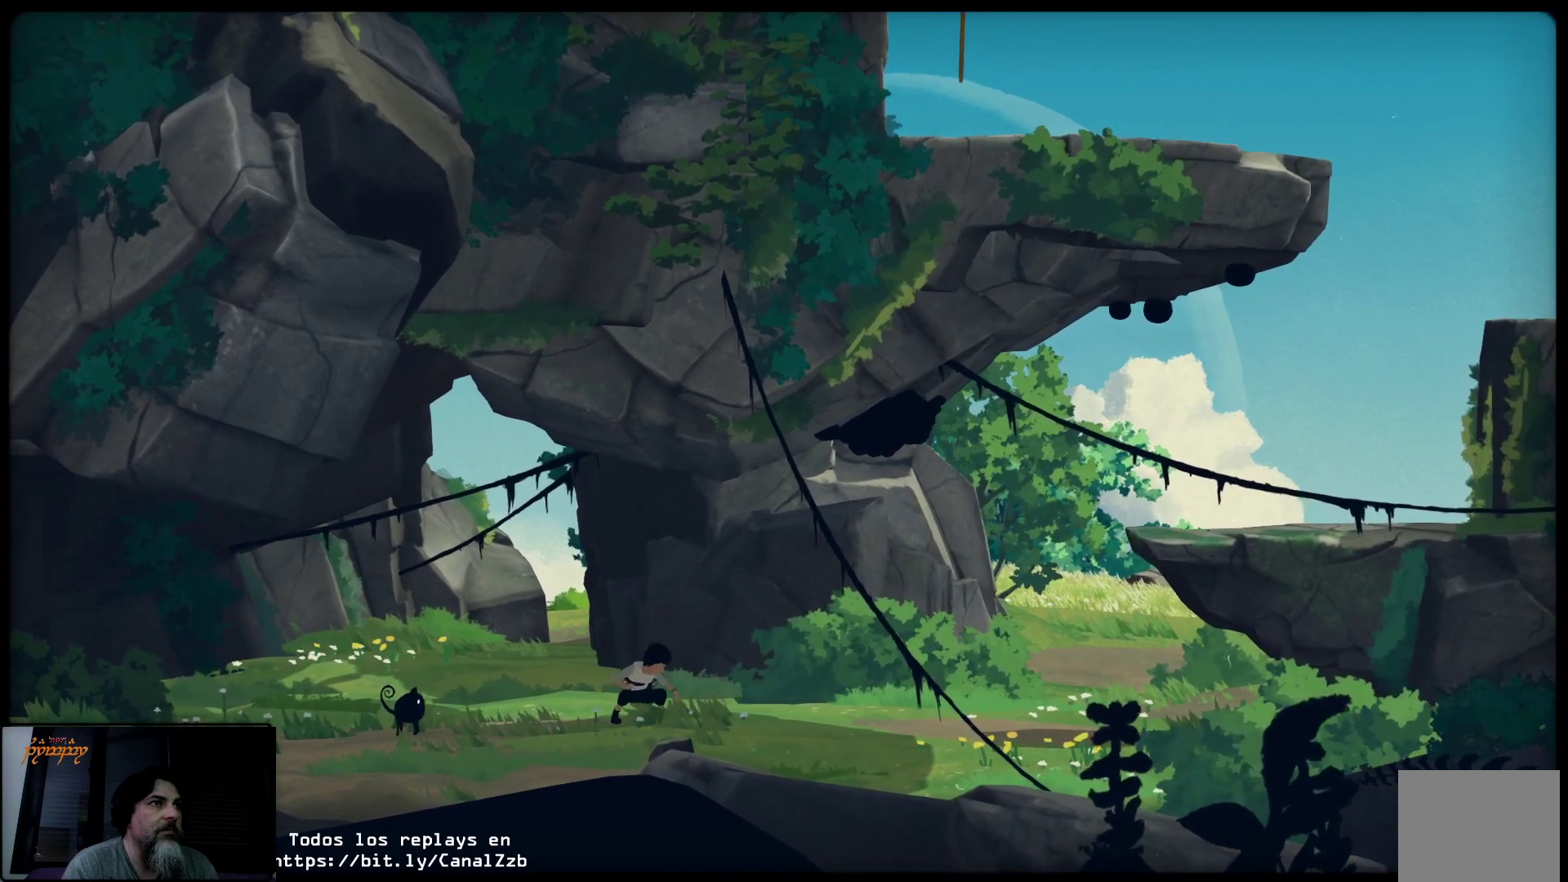
{"buttons": [], "left_stick": "right", "right_stick": "center", "events": []}
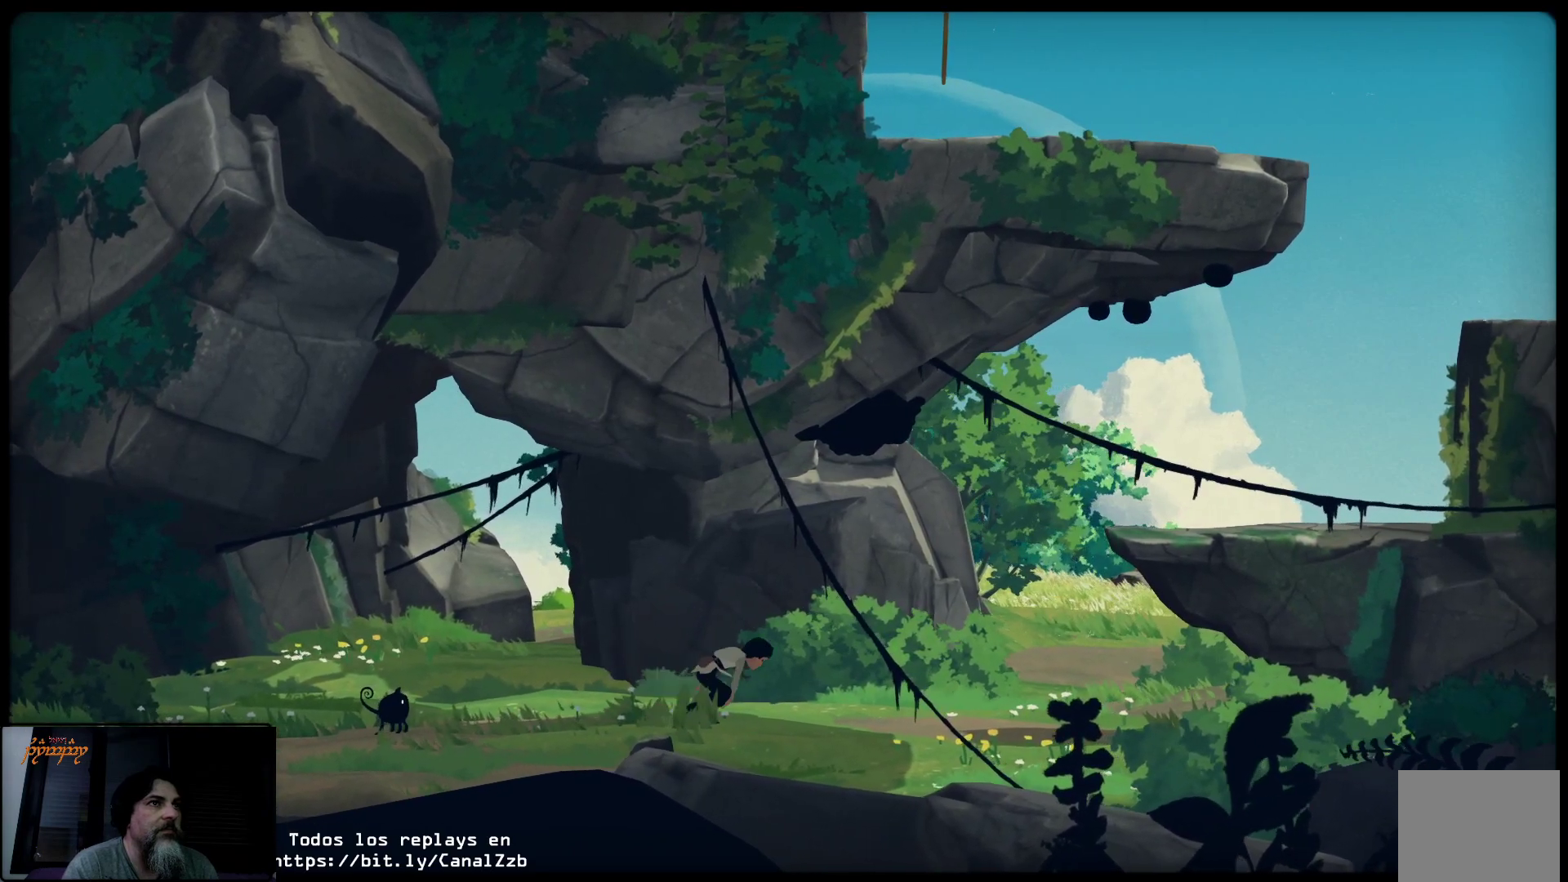
{"buttons": [], "left_stick": "right", "right_stick": "center", "events": []}
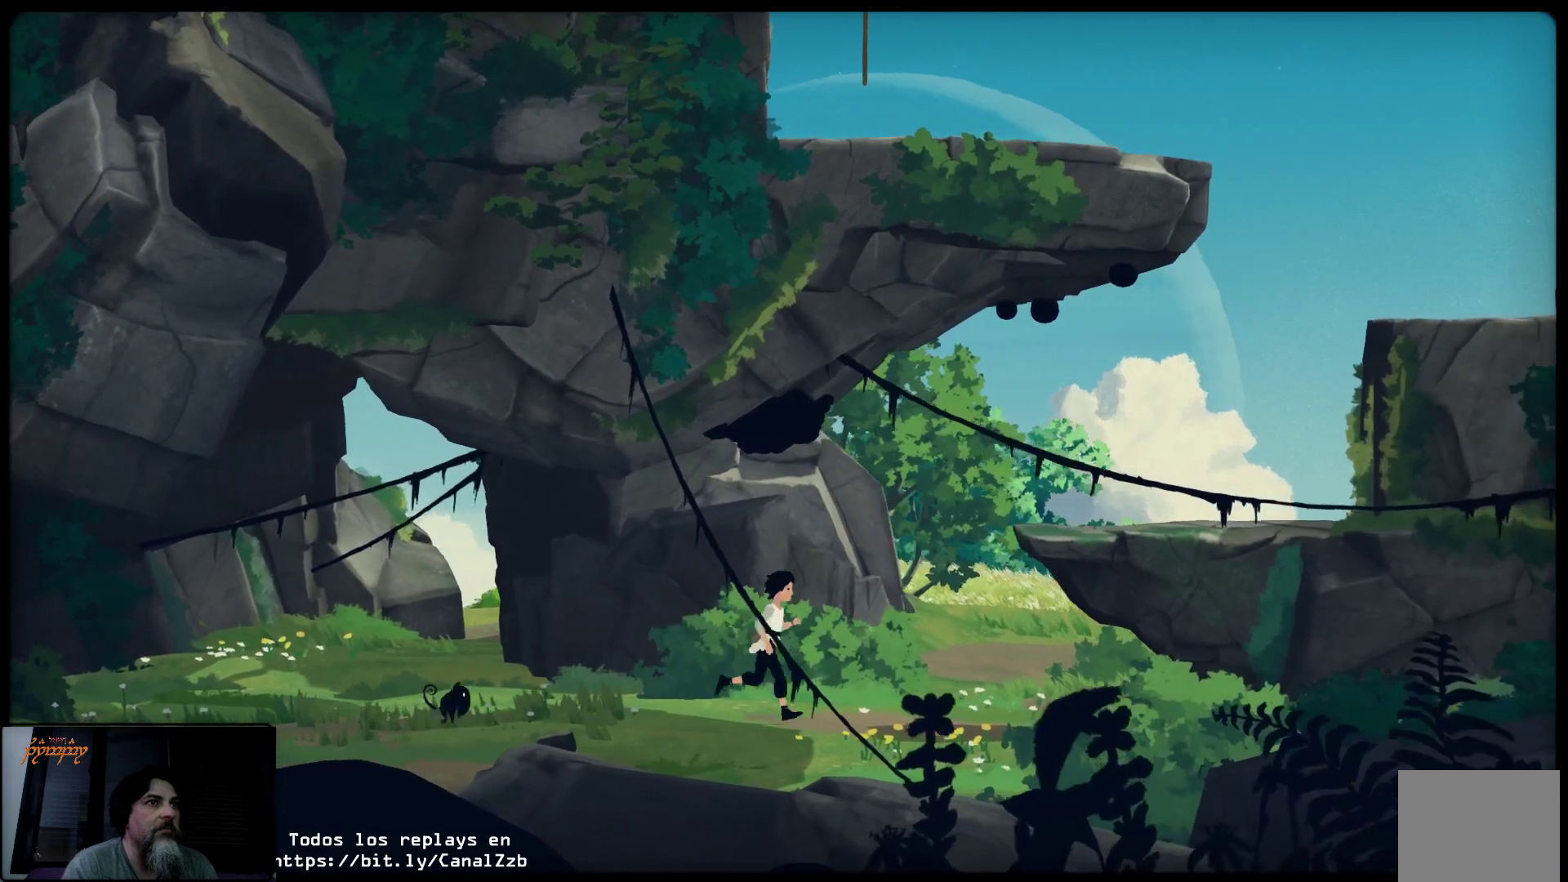
{"buttons": ["A"], "left_stick": "right", "right_stick": "center", "events": [[450, "A", "down"]]}
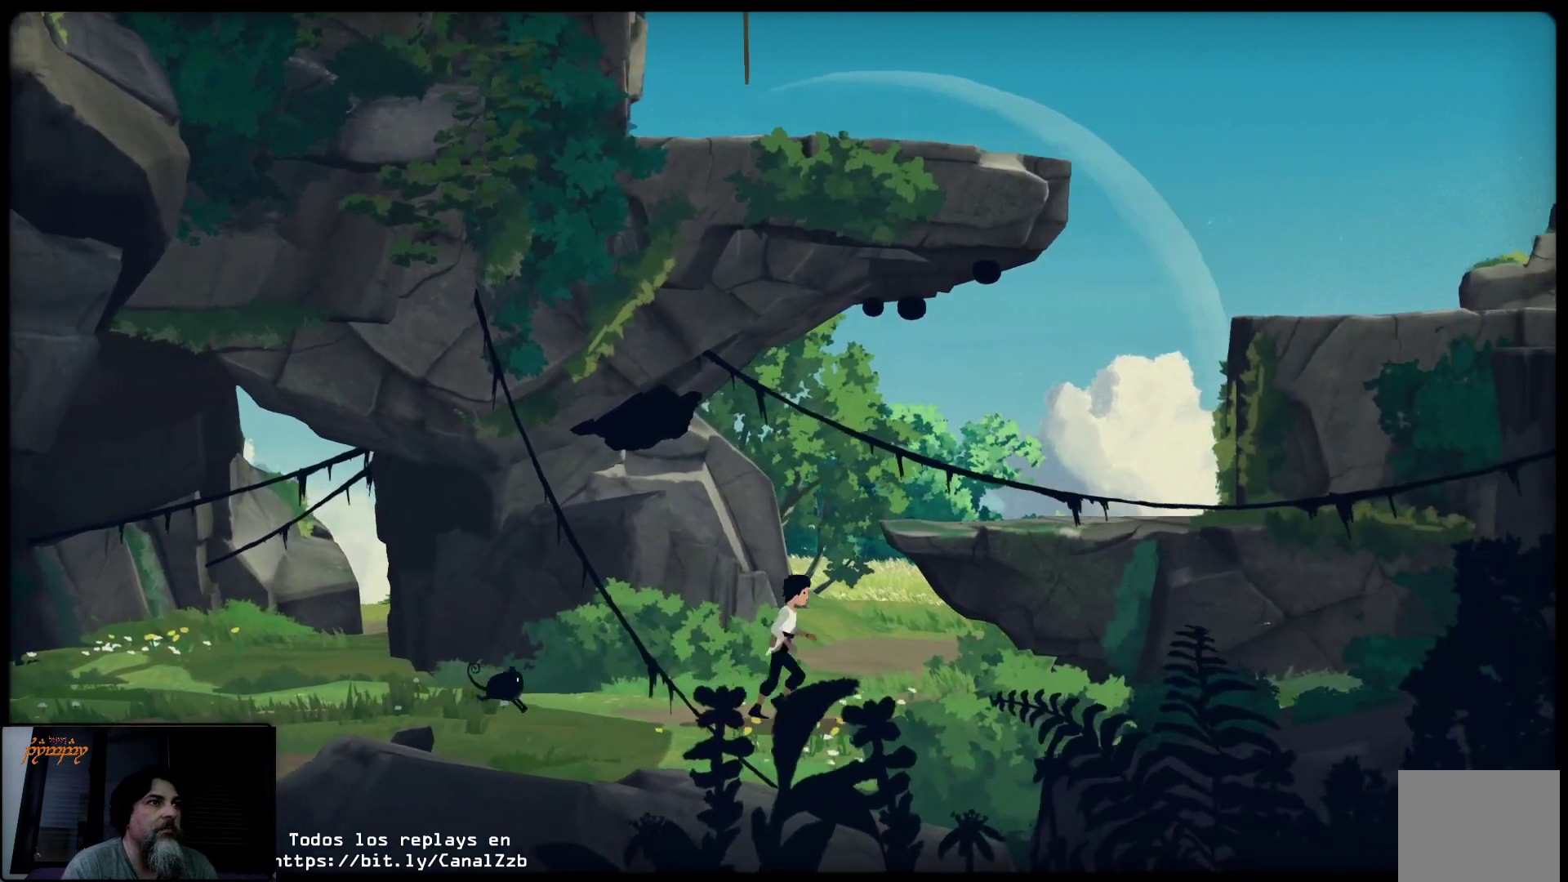
{"buttons": ["A"], "left_stick": "right", "right_stick": "center", "events": []}
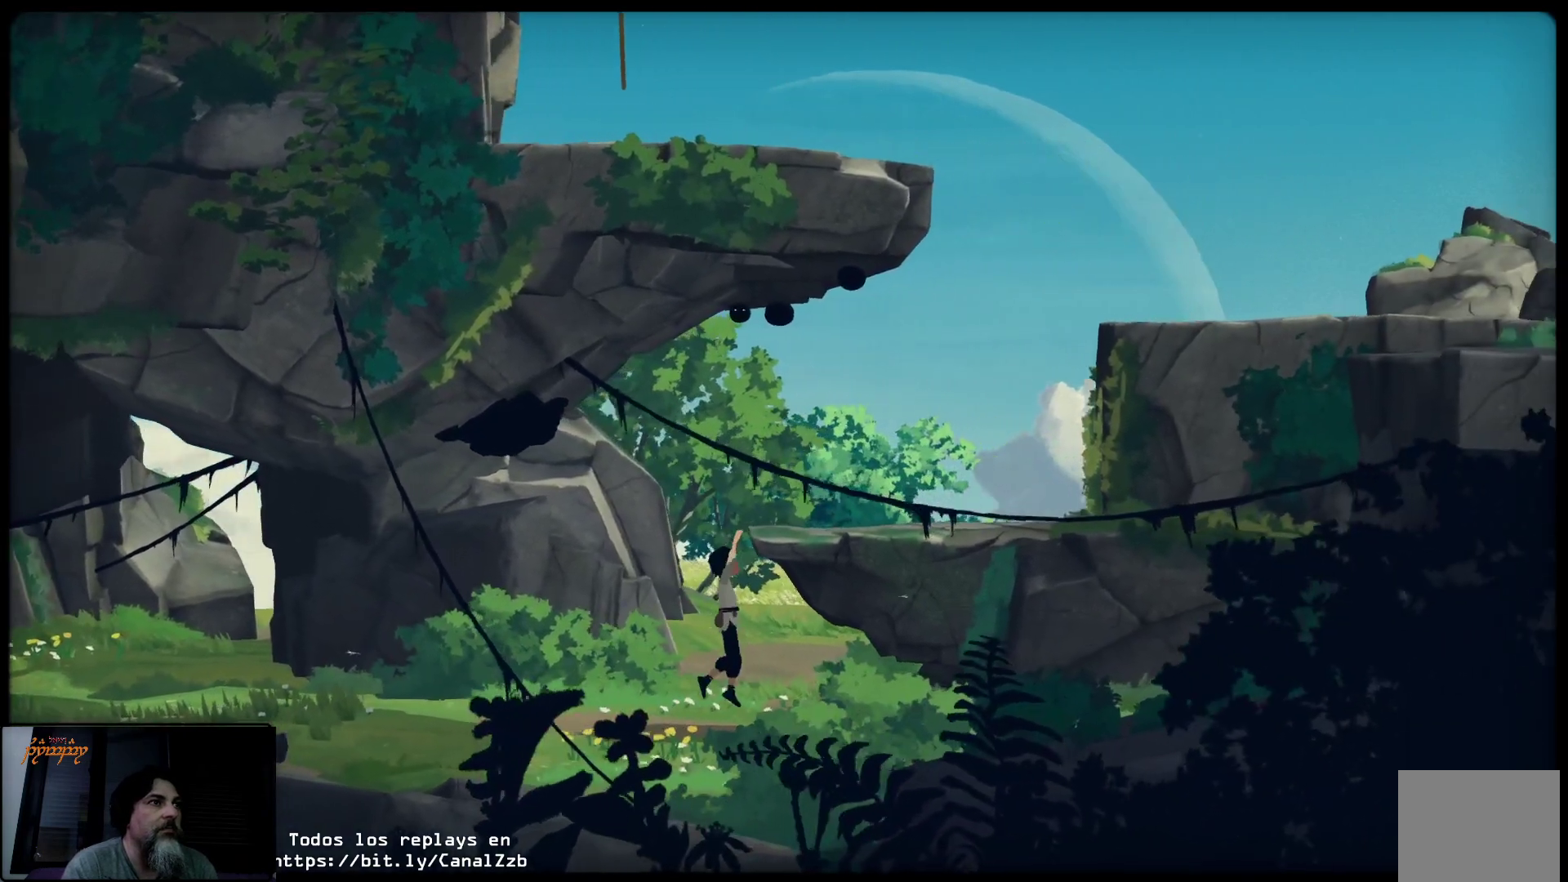
{"buttons": [], "left_stick": "up", "right_stick": "center", "events": [[33, "left_stick", "up-right"], [333, "A", "up"], [383, "left_stick", "up"]]}
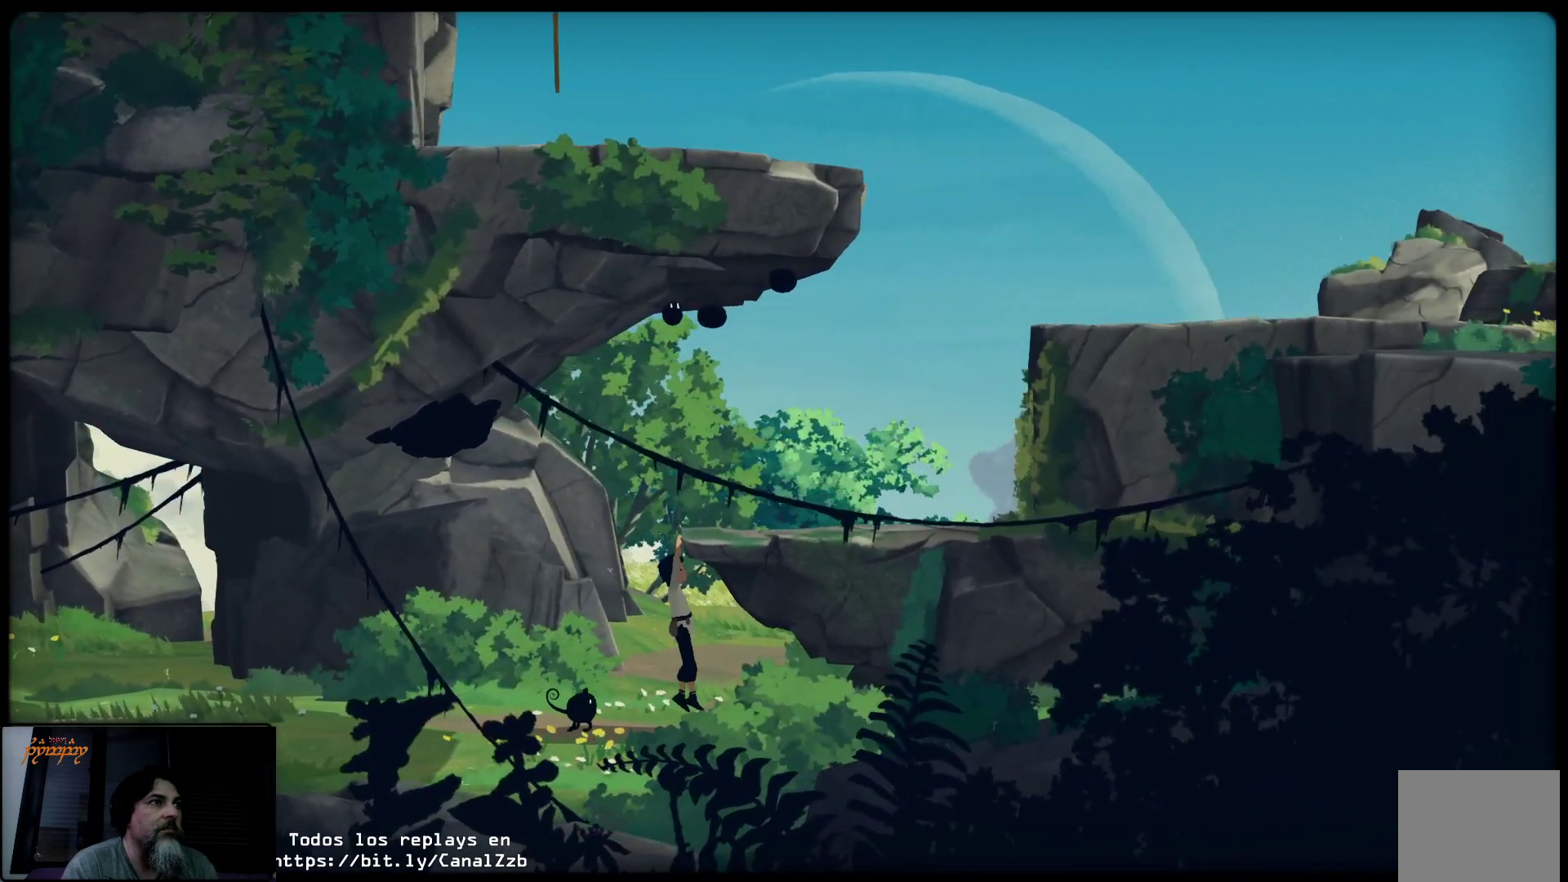
{"buttons": [], "left_stick": "up-left", "right_stick": "center", "events": [[350, "left_stick", "up-left"]]}